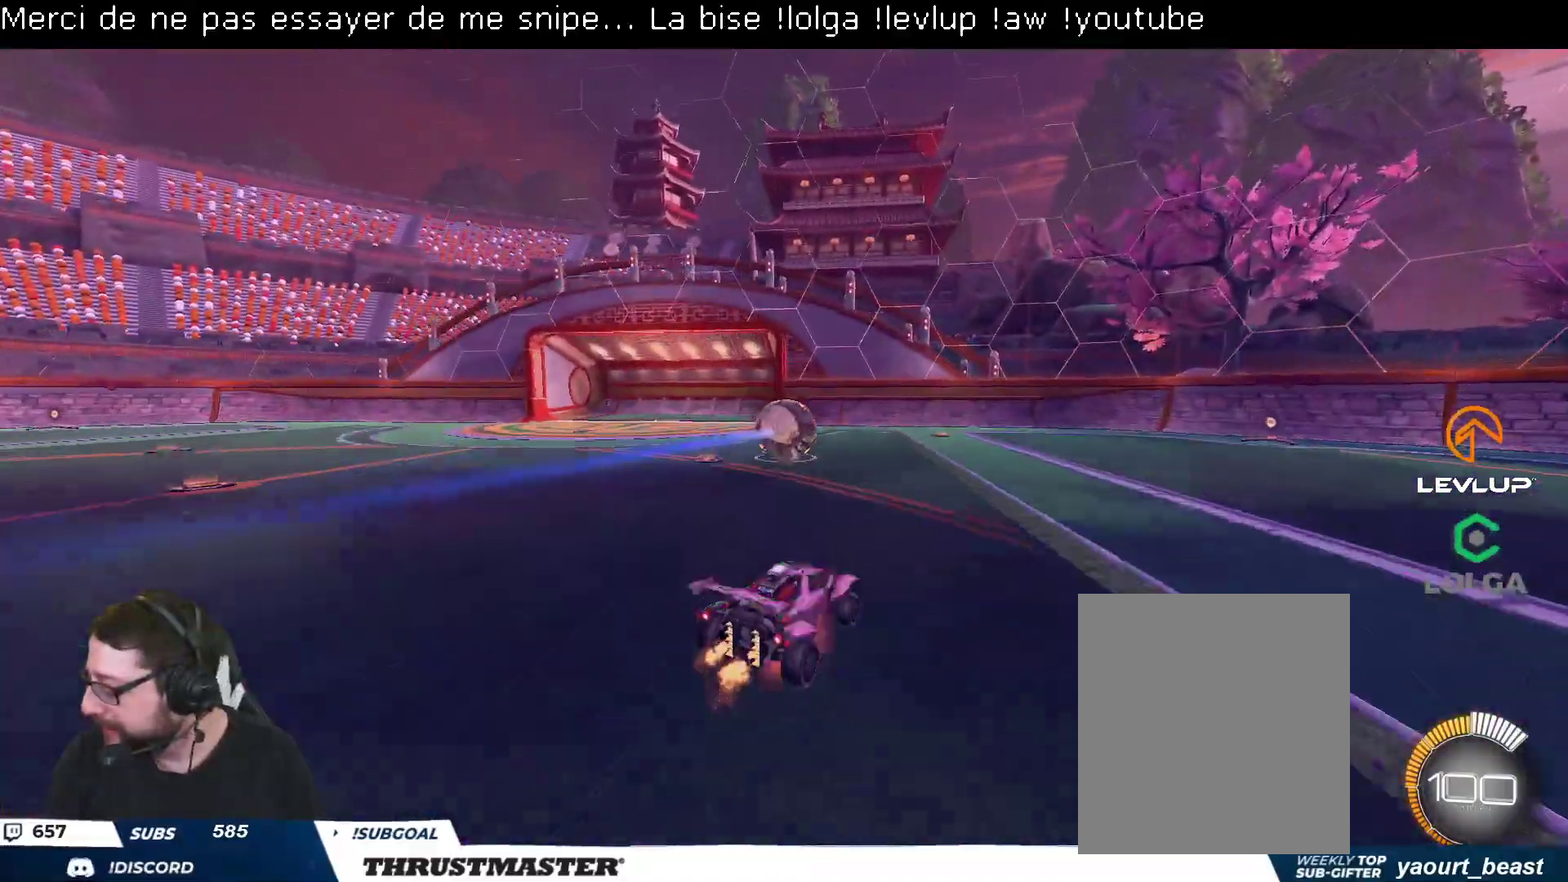
Gameplay with a controller (Xbox layout); each line is a JSON object with the inputs held at the frame after it. "events" lists button and stick changes between this image and that frame as [ms after this image, input, new state], when the widget could be followed in between.
{"buttons": ["R2"], "left_stick": "center", "right_stick": "center", "events": [[17, "A", "down"], [67, "A", "up"], [117, "left_stick", "center"], [133, "Y", "down"], [217, "Y", "up"]]}
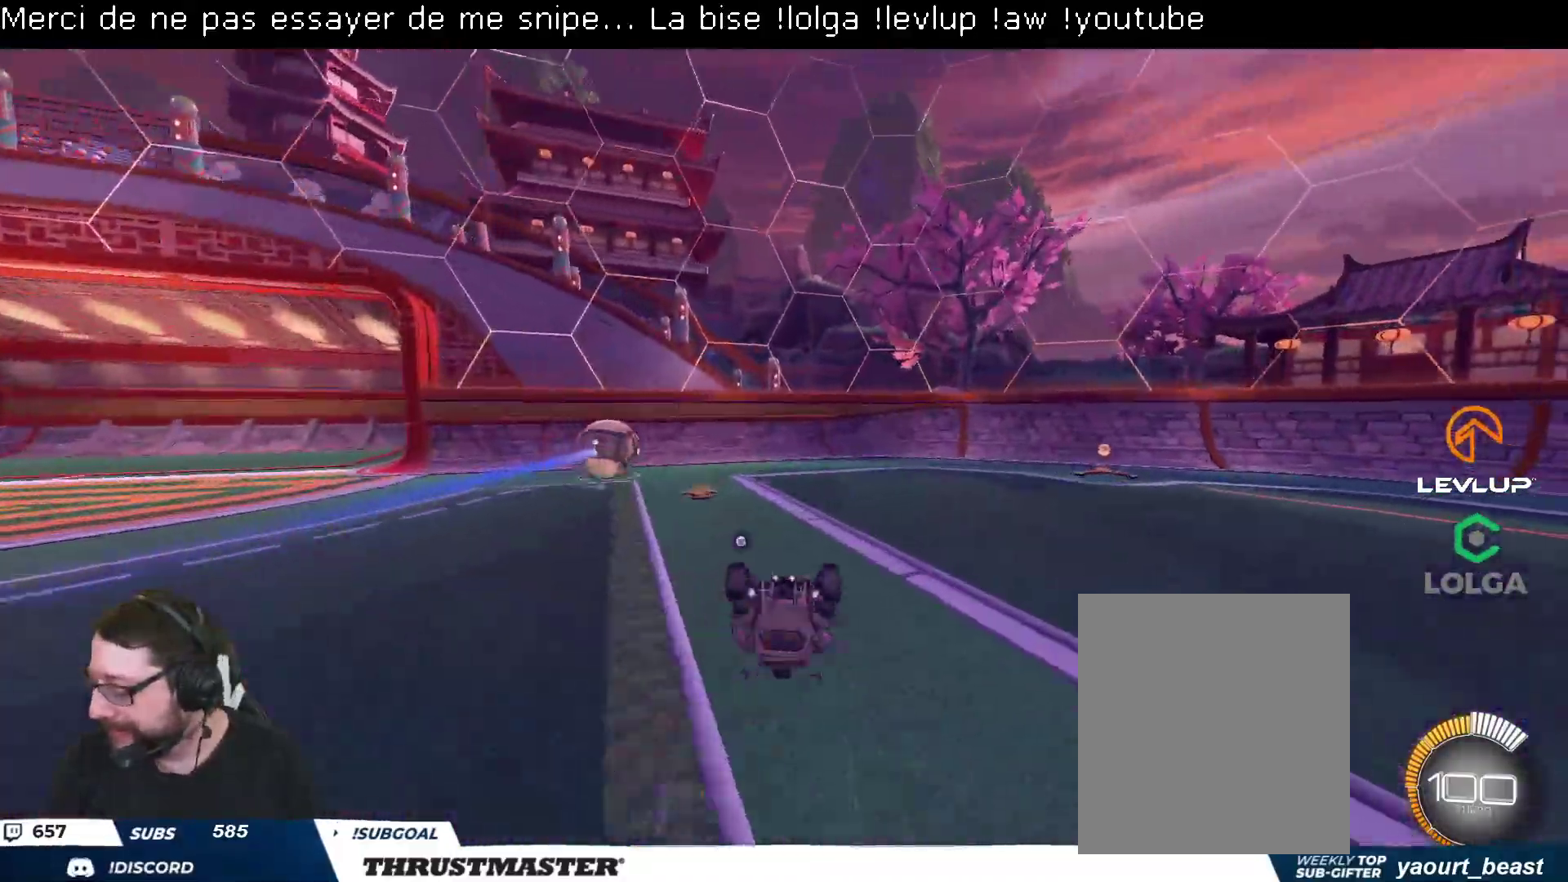
{"buttons": [], "left_stick": "right", "right_stick": "center", "events": [[17, "R2", "up"], [133, "R2", "down"], [217, "Y", "down"], [283, "Y", "up"], [350, "R2", "up"], [450, "left_stick", "right"]]}
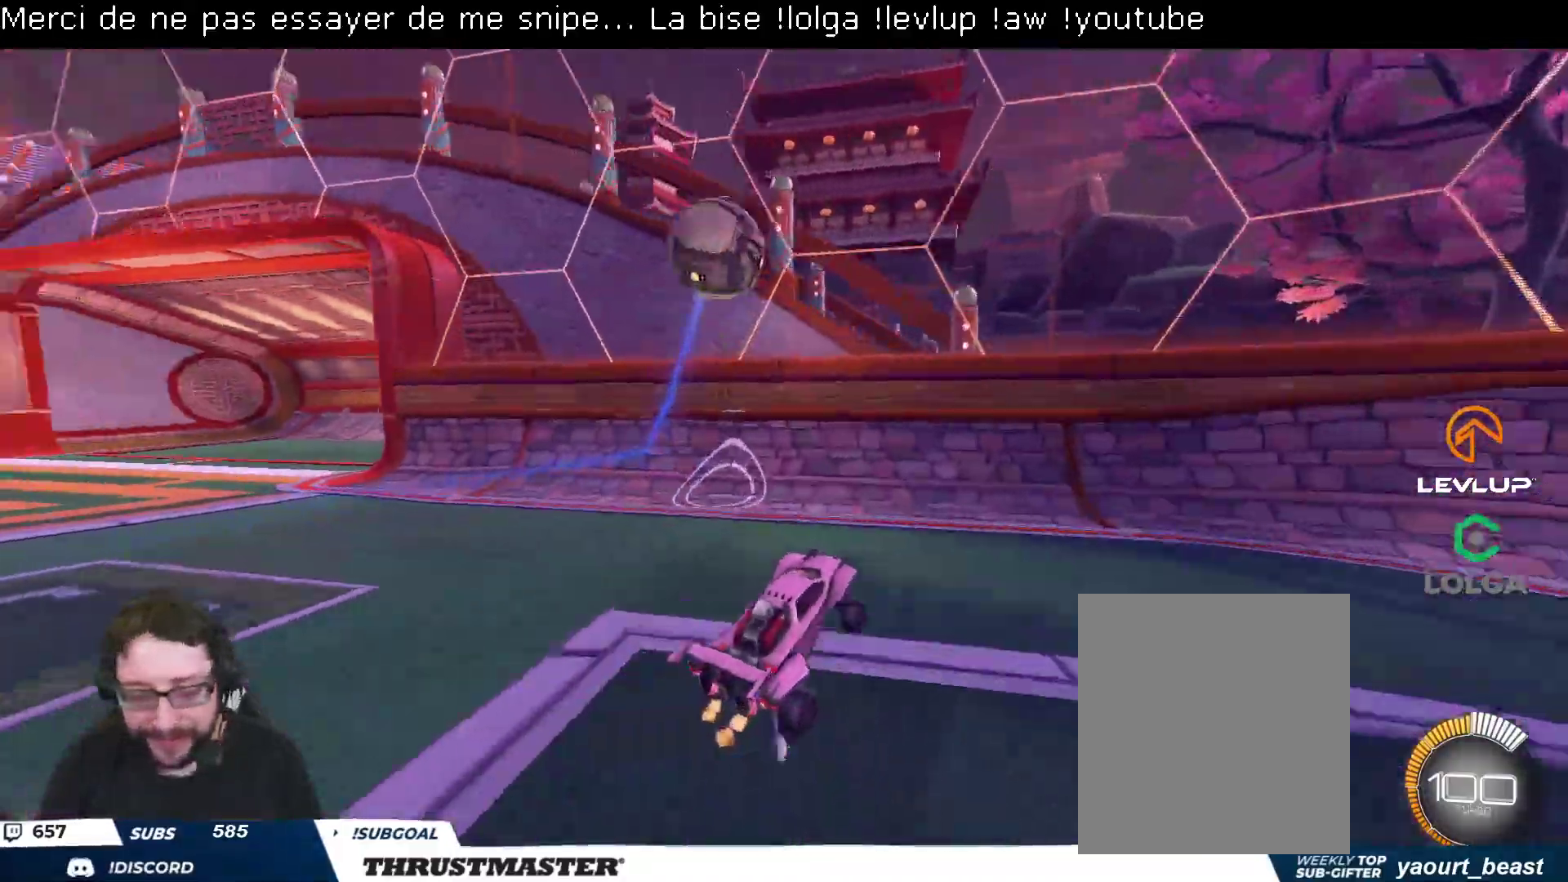
{"buttons": ["R2"], "left_stick": "down-left", "right_stick": "center", "events": [[33, "left_stick", "up-right"], [267, "left_stick", "down-right"], [333, "left_stick", "down-left"], [383, "R2", "down"]]}
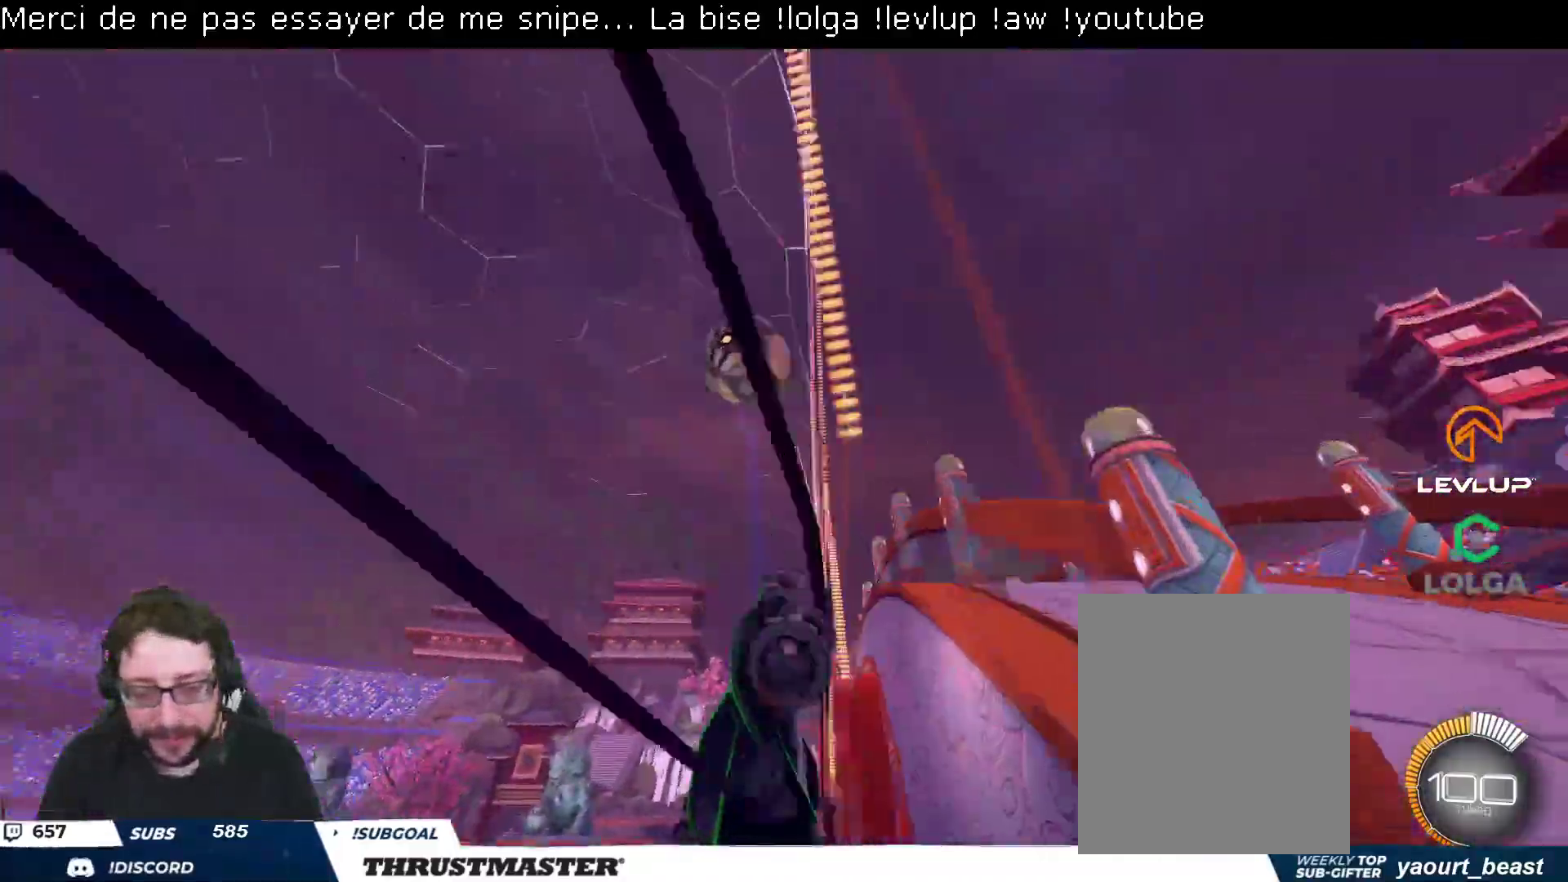
{"buttons": [], "left_stick": "left", "right_stick": "center", "events": [[50, "left_stick", "center"], [333, "R2", "up"], [417, "left_stick", "left"]]}
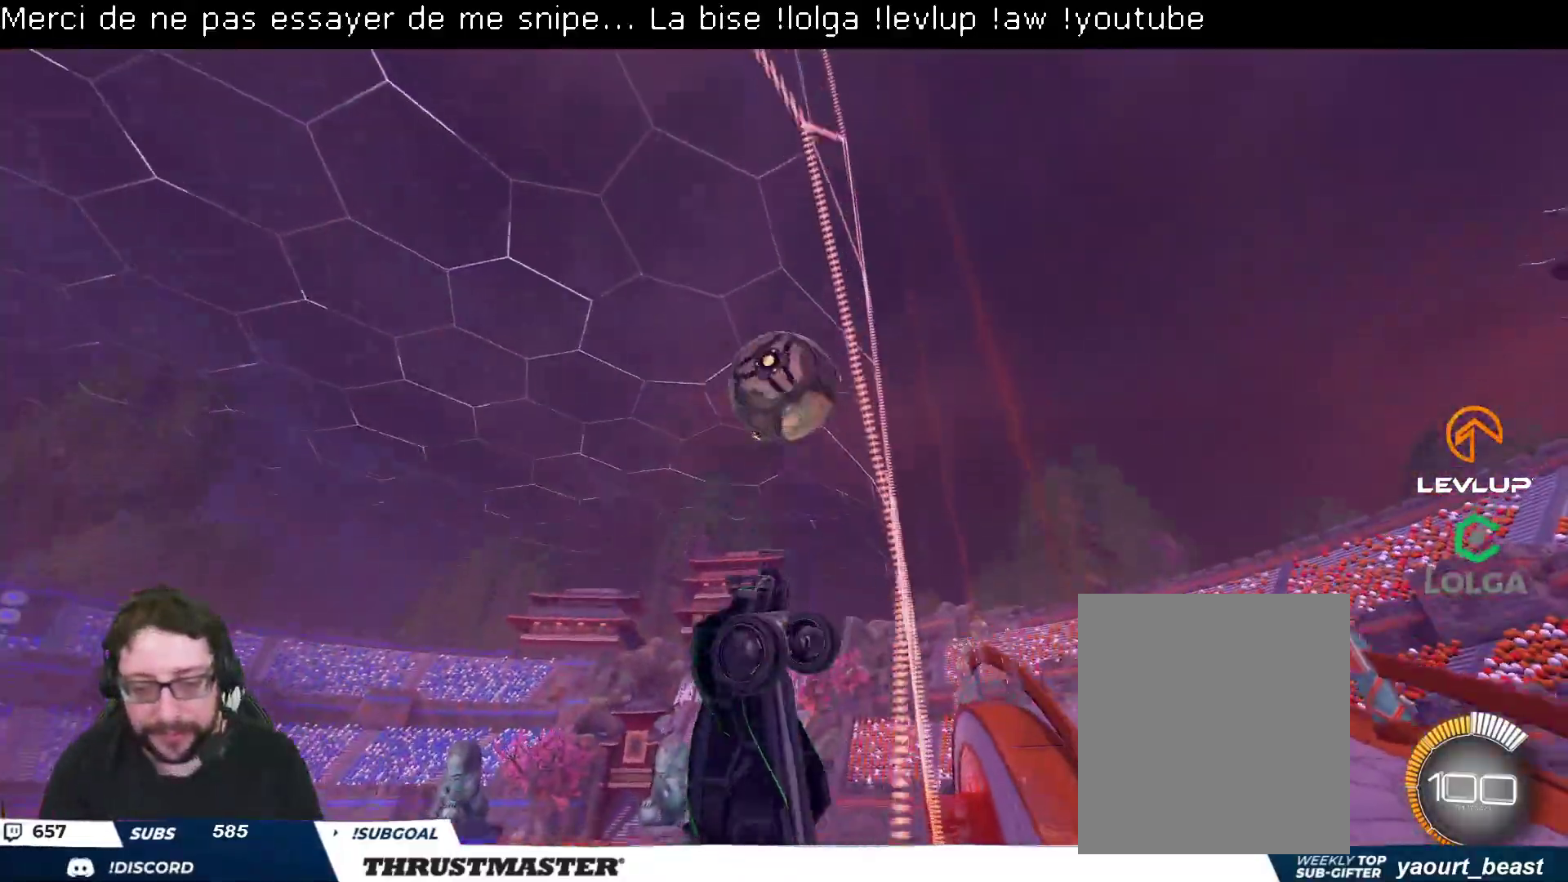
{"buttons": ["A", "R2"], "left_stick": "down-left", "right_stick": "center", "events": [[17, "R2", "down"], [100, "left_stick", "center"], [150, "left_stick", "up-left"], [483, "A", "down"], [500, "left_stick", "down-left"]]}
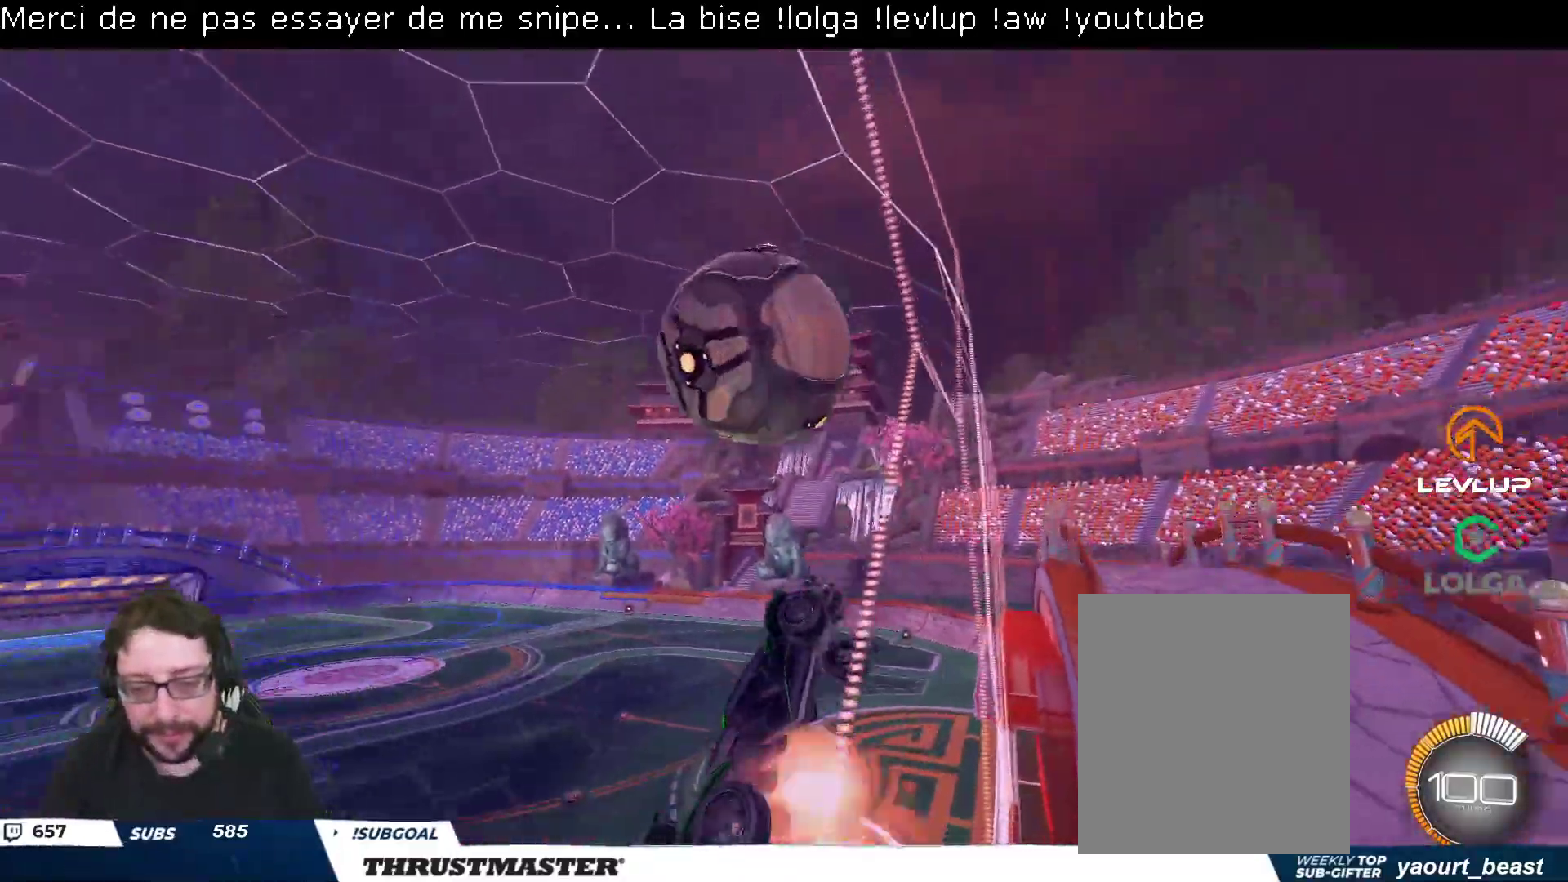
{"buttons": ["B", "R2"], "left_stick": "left", "right_stick": "center", "events": [[33, "A", "up"], [133, "L2", "down"], [133, "left_stick", "down-right"], [250, "B", "down"], [267, "left_stick", "down-left"], [283, "L2", "up"], [350, "L2", "down"], [400, "B", "up"], [400, "left_stick", "up"], [467, "L2", "up"], [467, "left_stick", "left"], [483, "B", "down"]]}
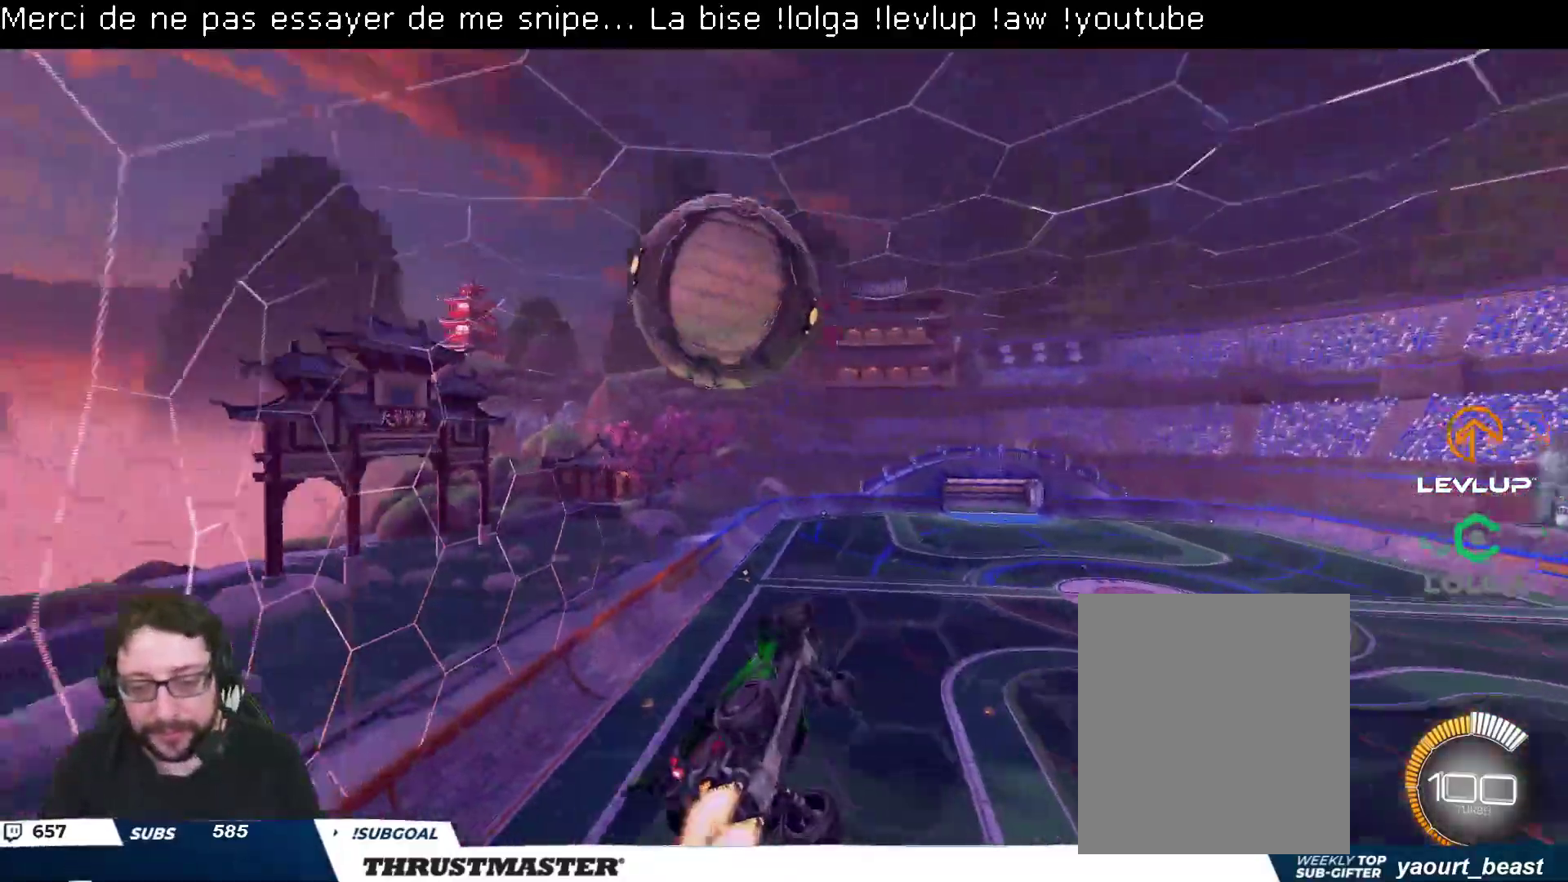
{"buttons": ["B", "L2", "R2"], "left_stick": "down-right", "right_stick": "center", "events": [[50, "left_stick", "down"], [83, "L2", "down"], [217, "left_stick", "down-right"]]}
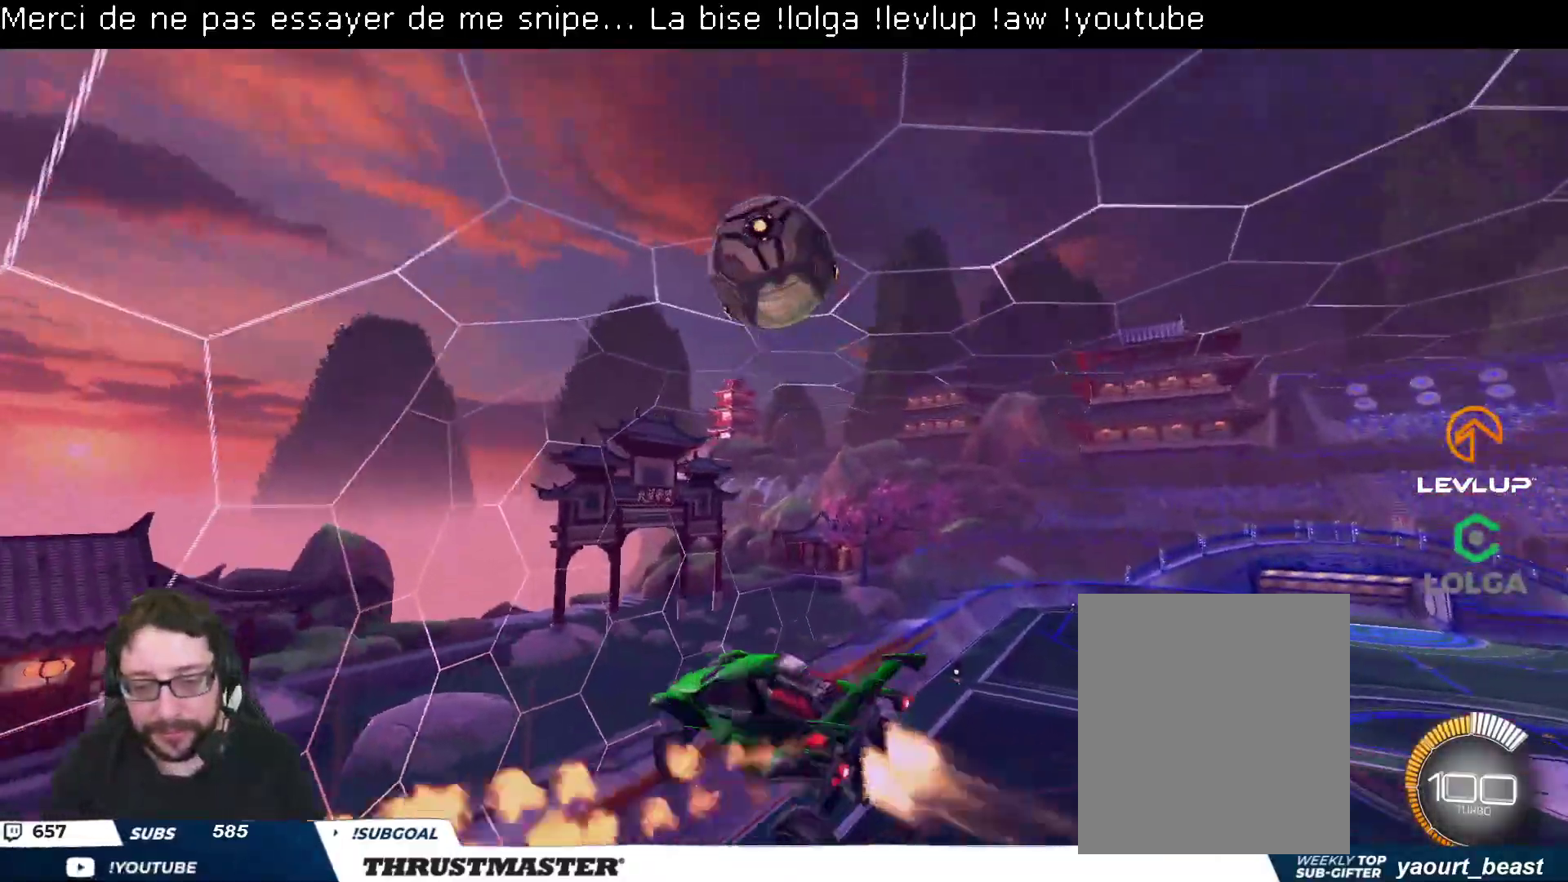
{"buttons": ["B", "L2", "R2"], "left_stick": "right", "right_stick": "center", "events": [[217, "left_stick", "right"]]}
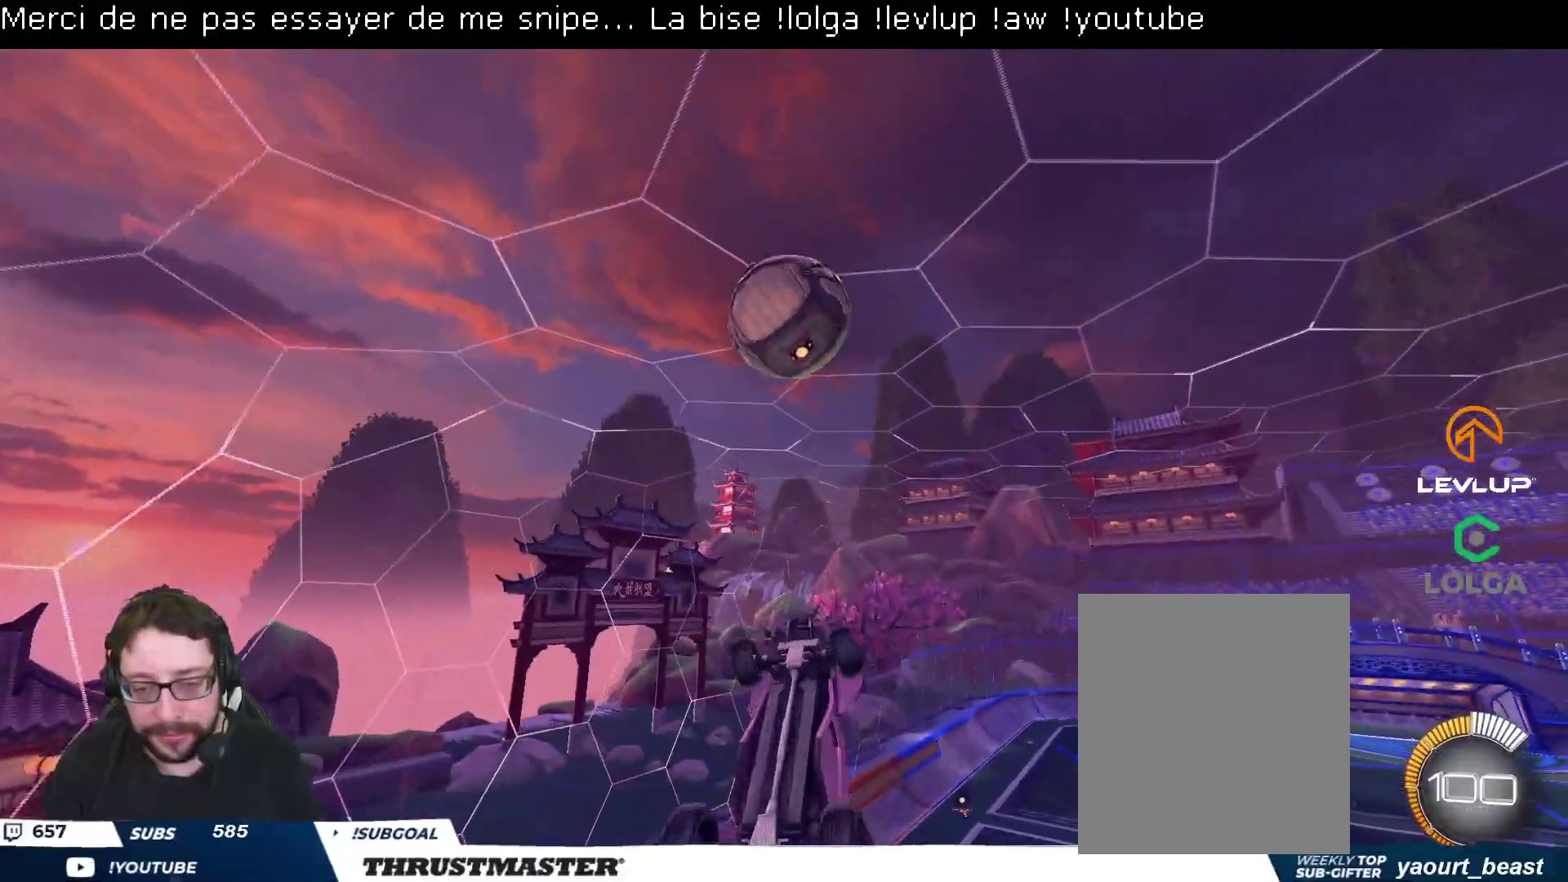
{"buttons": ["L2"], "left_stick": "right", "right_stick": "center", "events": [[133, "B", "up"], [317, "R2", "up"]]}
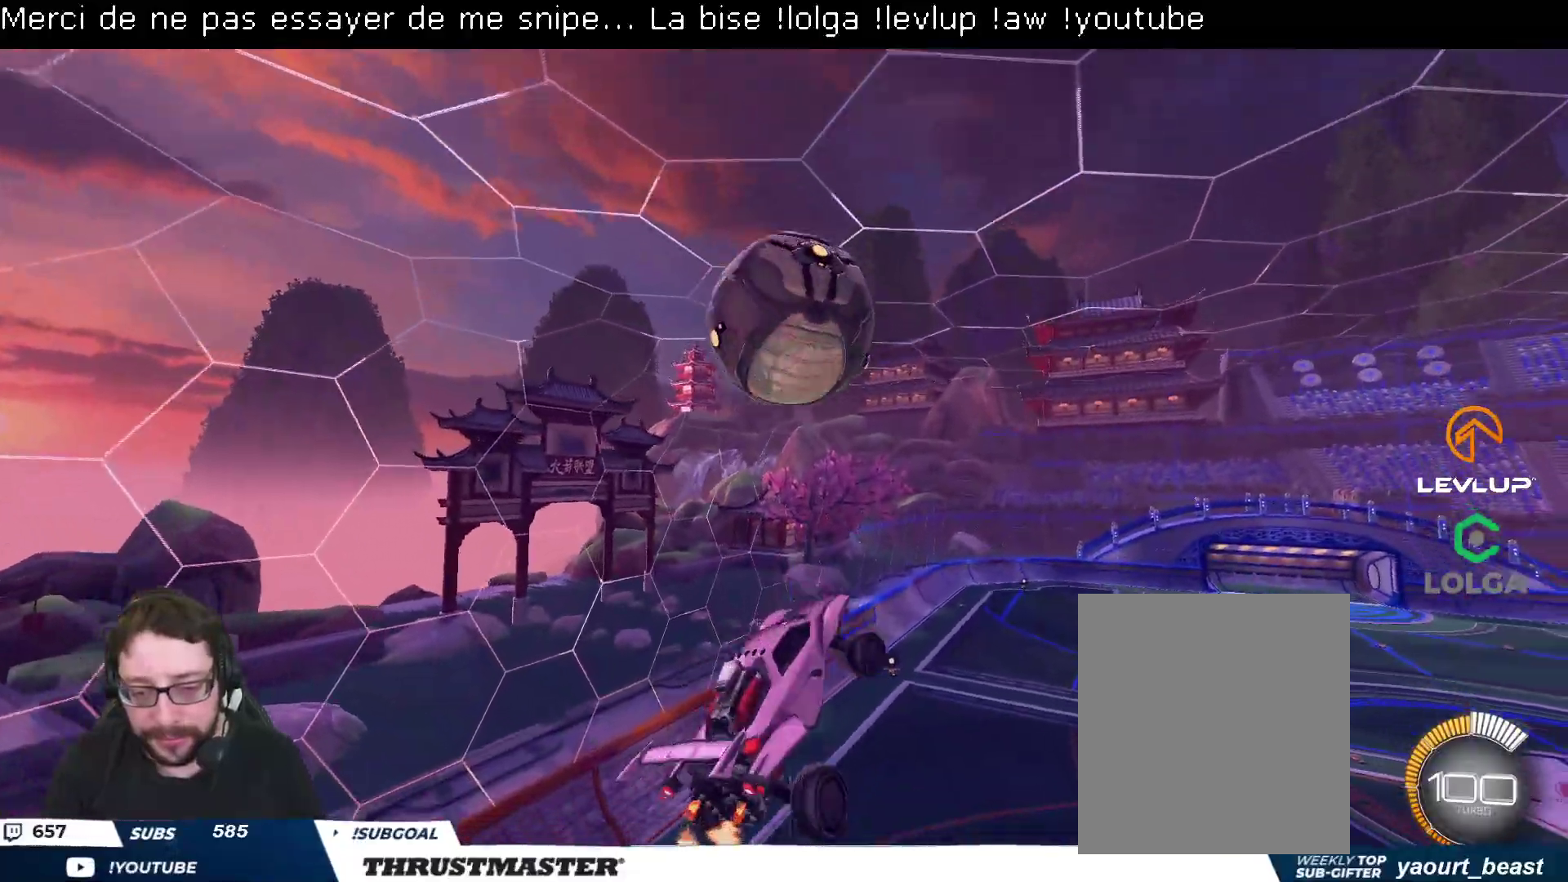
{"buttons": ["L2"], "left_stick": "down-right", "right_stick": "center", "events": [[350, "left_stick", "down-right"]]}
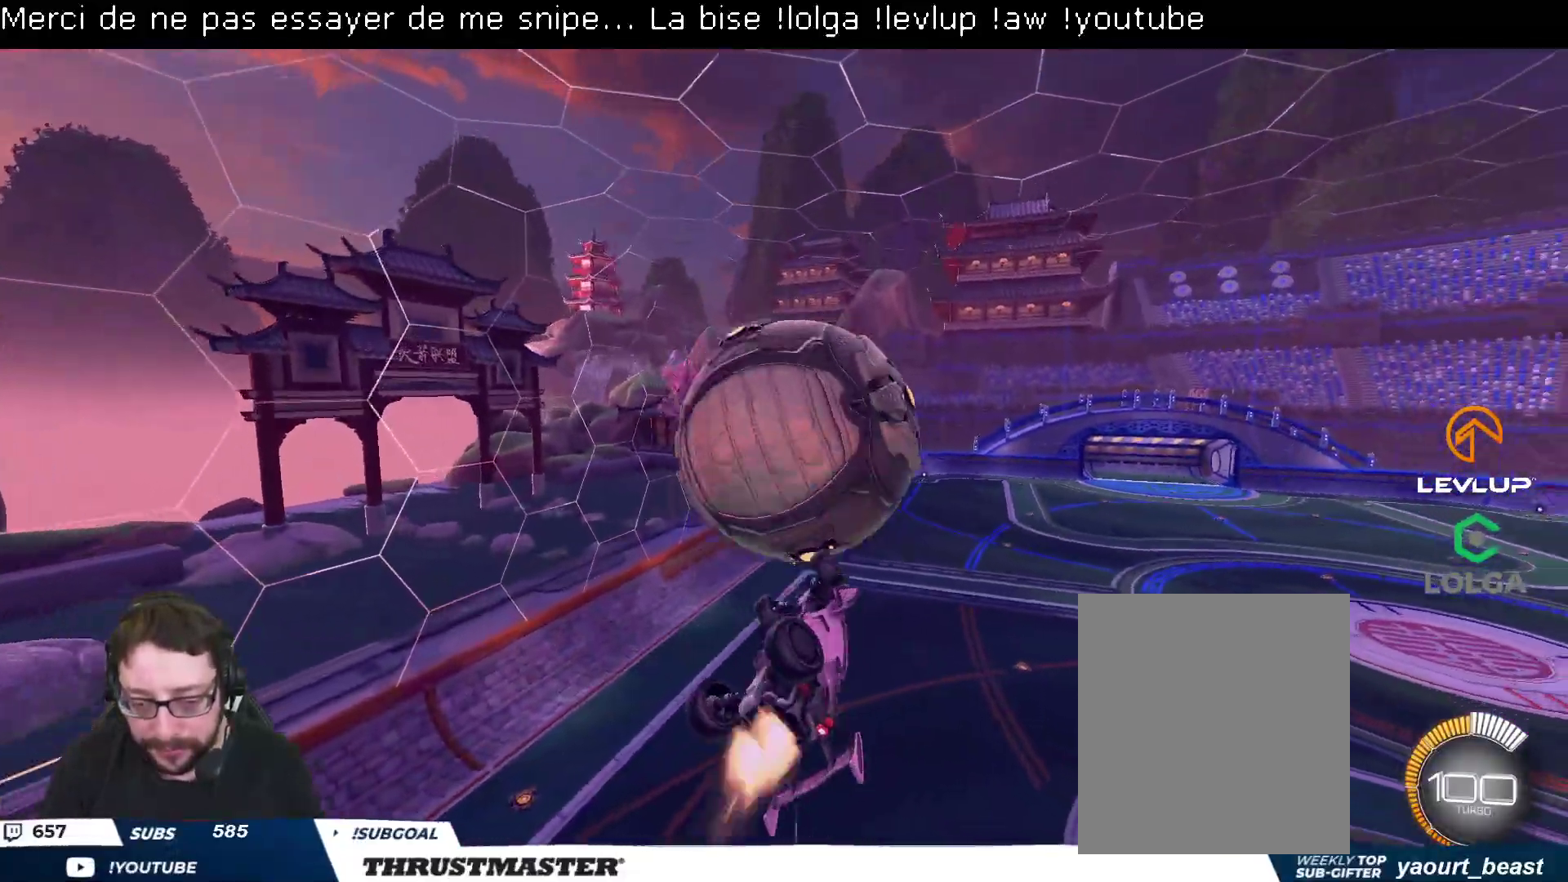
{"buttons": ["B", "L2", "R2"], "left_stick": "right", "right_stick": "center", "events": [[17, "B", "down"], [33, "R2", "down"], [100, "left_stick", "right"], [117, "B", "up"], [200, "R2", "up"], [500, "B", "down"], [500, "R2", "down"]]}
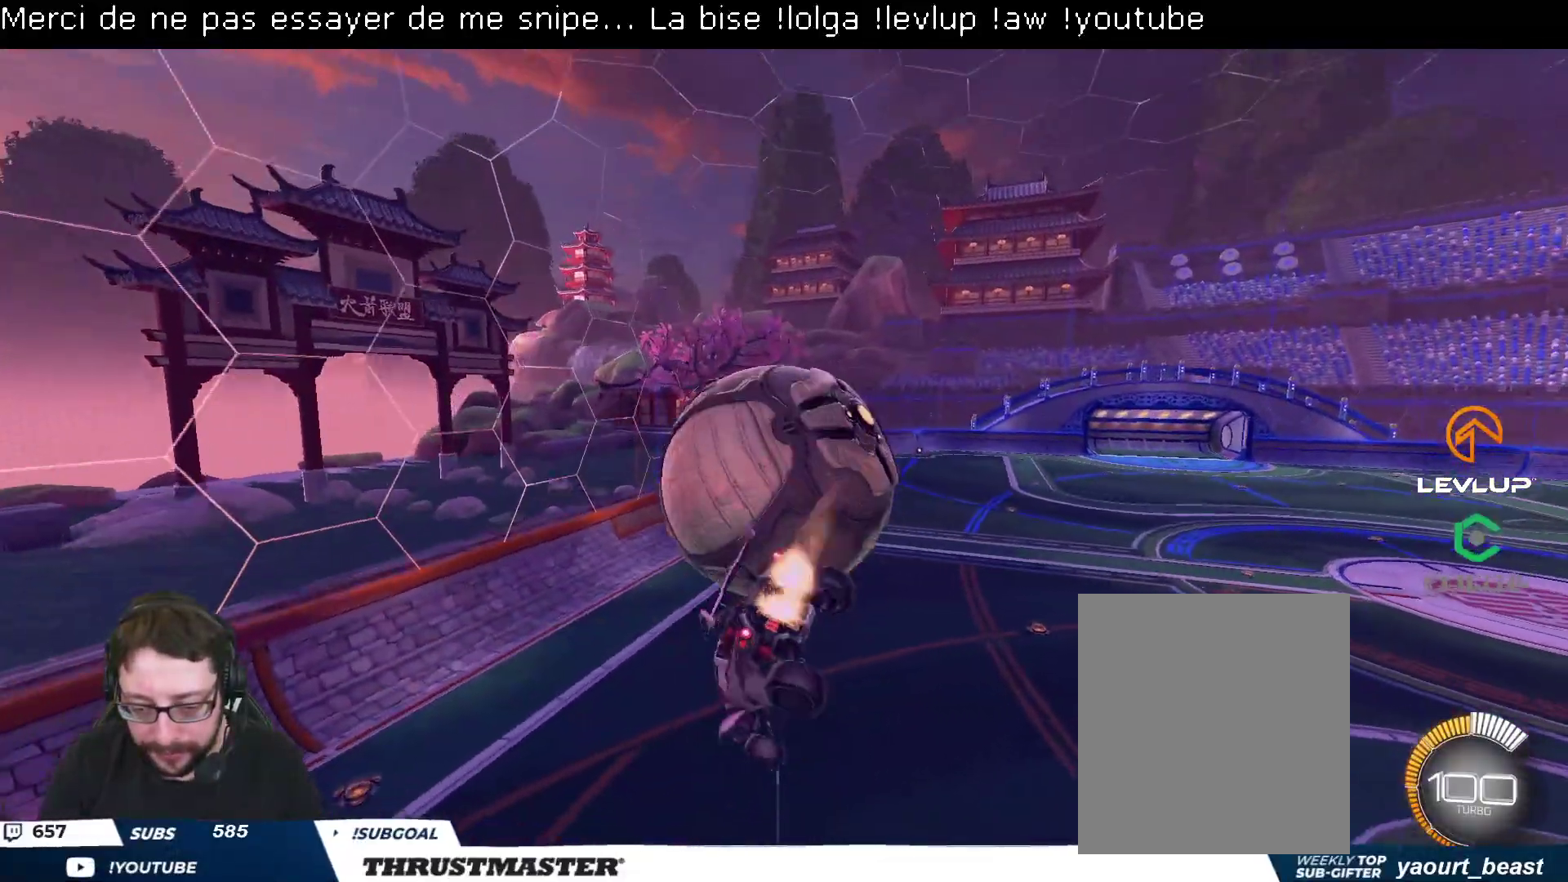
{"buttons": ["B", "R2"], "left_stick": "center", "right_stick": "center", "events": [[133, "L2", "up"], [283, "left_stick", "center"], [300, "B", "up"], [317, "B", "down"], [350, "Y", "down"], [483, "Y", "up"]]}
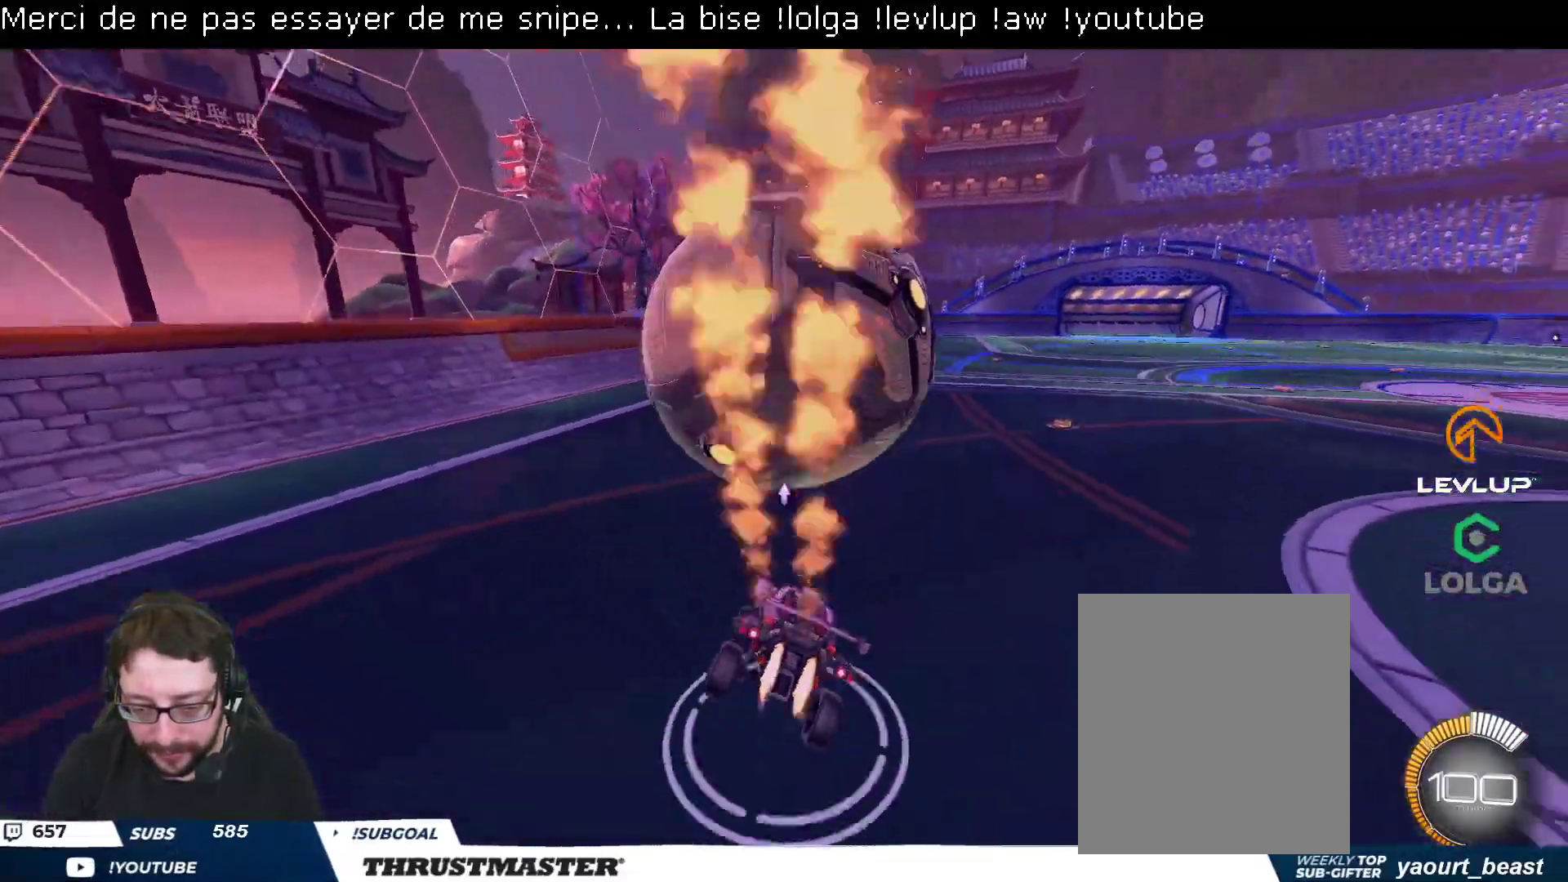
{"buttons": [], "left_stick": "down", "right_stick": "center", "events": [[233, "B", "up"], [233, "left_stick", "right"], [267, "R2", "up"], [433, "left_stick", "down"]]}
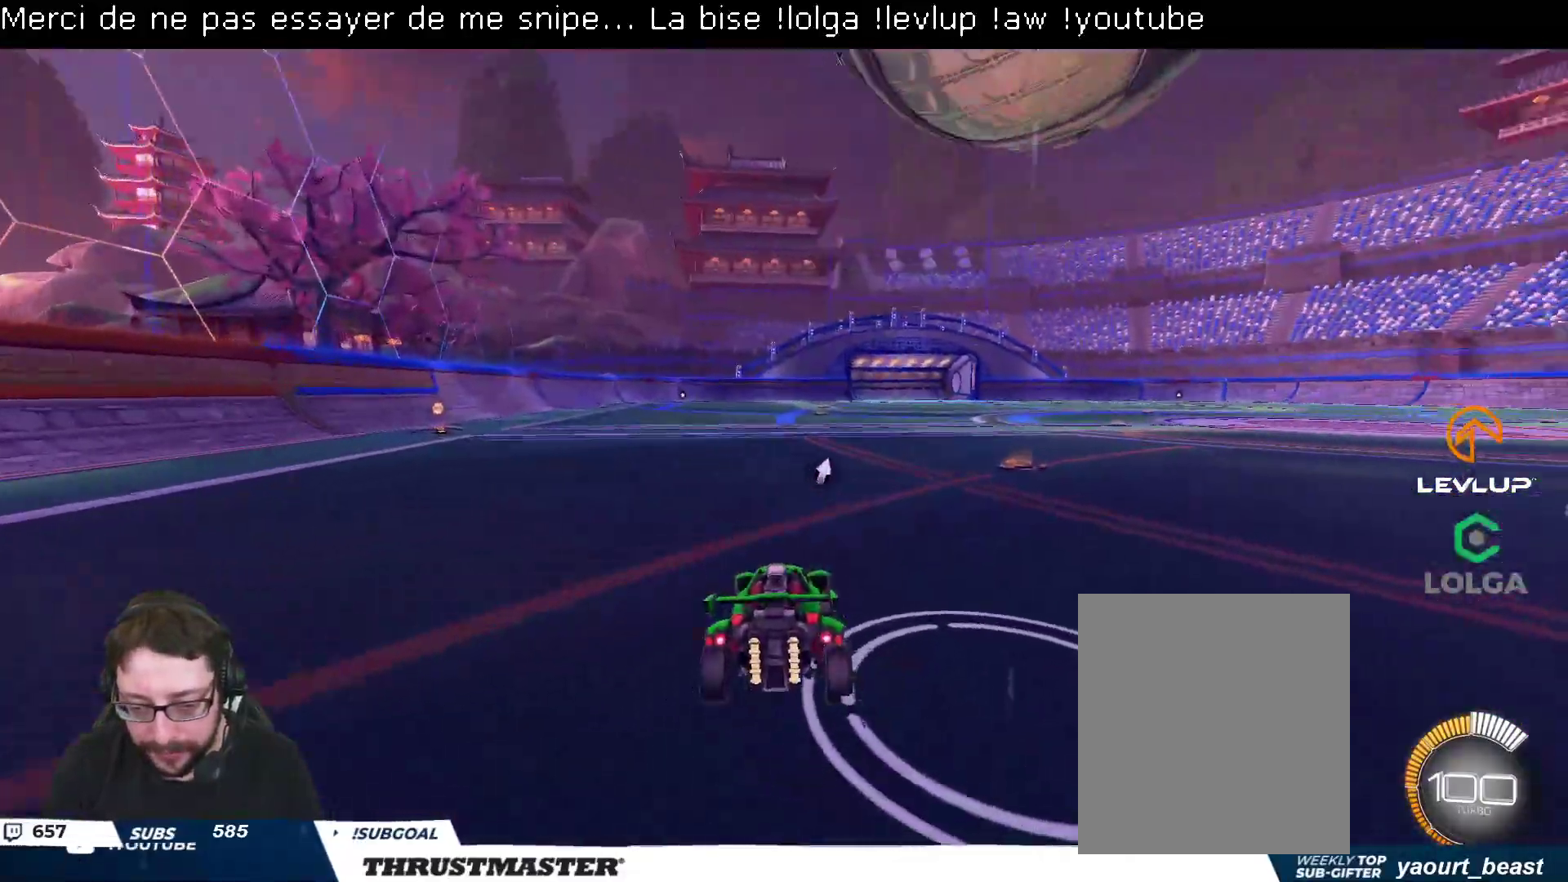
{"buttons": ["L2", "R2"], "left_stick": "down", "right_stick": "center", "events": [[83, "left_stick", "center"], [217, "R2", "down"], [217, "left_stick", "left"], [250, "A", "down"], [267, "B", "down"], [333, "left_stick", "down"], [450, "A", "up"], [450, "L2", "down"], [500, "B", "up"]]}
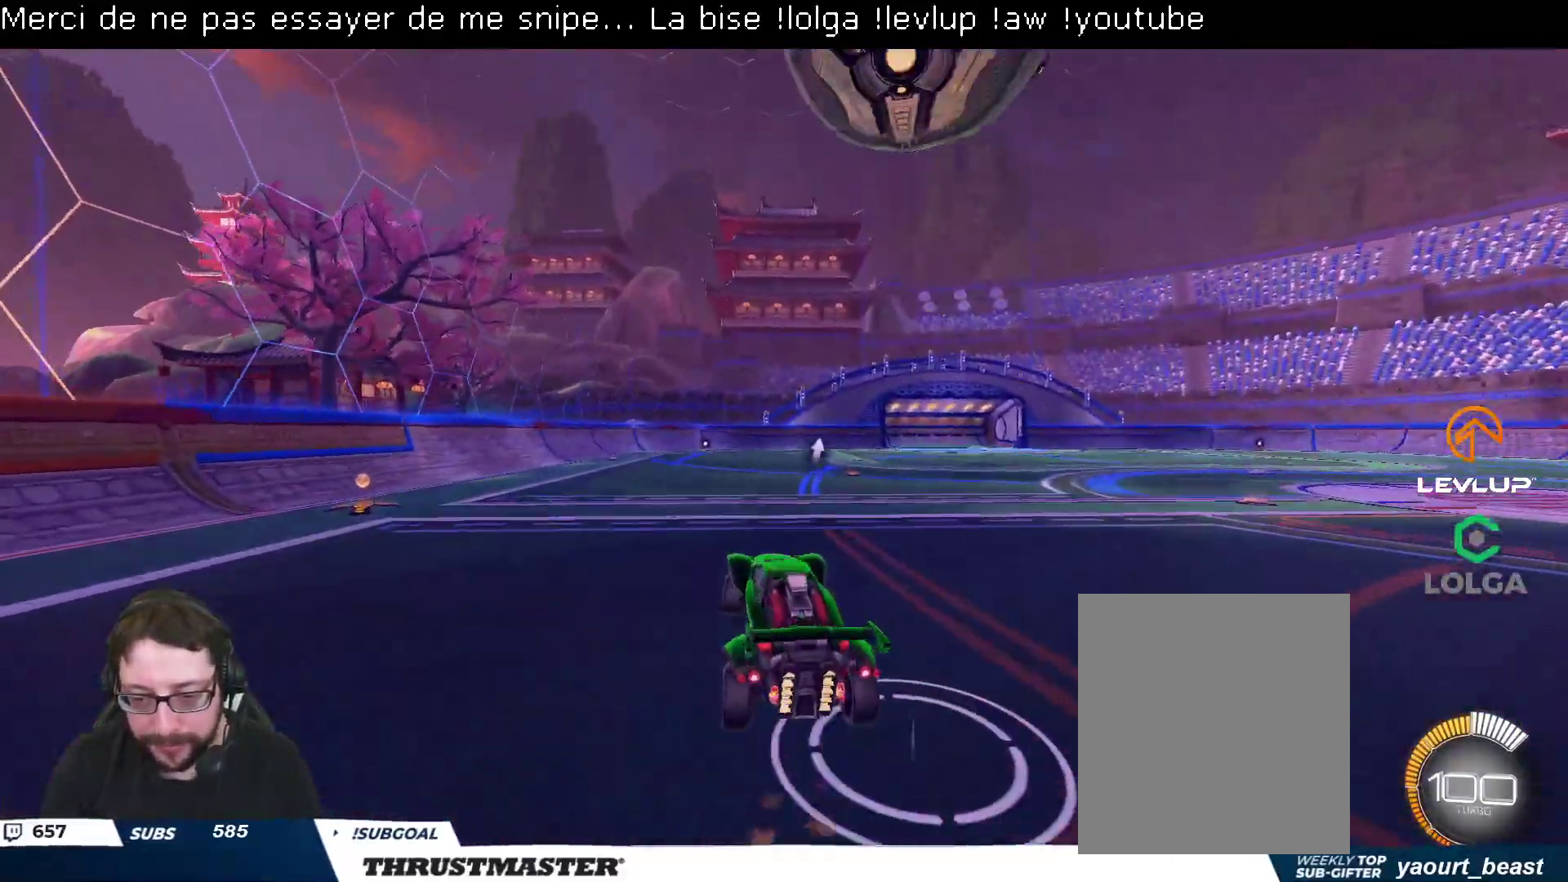
{"buttons": ["L2", "R2"], "left_stick": "down-right", "right_stick": "center", "events": [[117, "left_stick", "right"], [167, "B", "down"], [250, "B", "up"], [483, "left_stick", "down-right"]]}
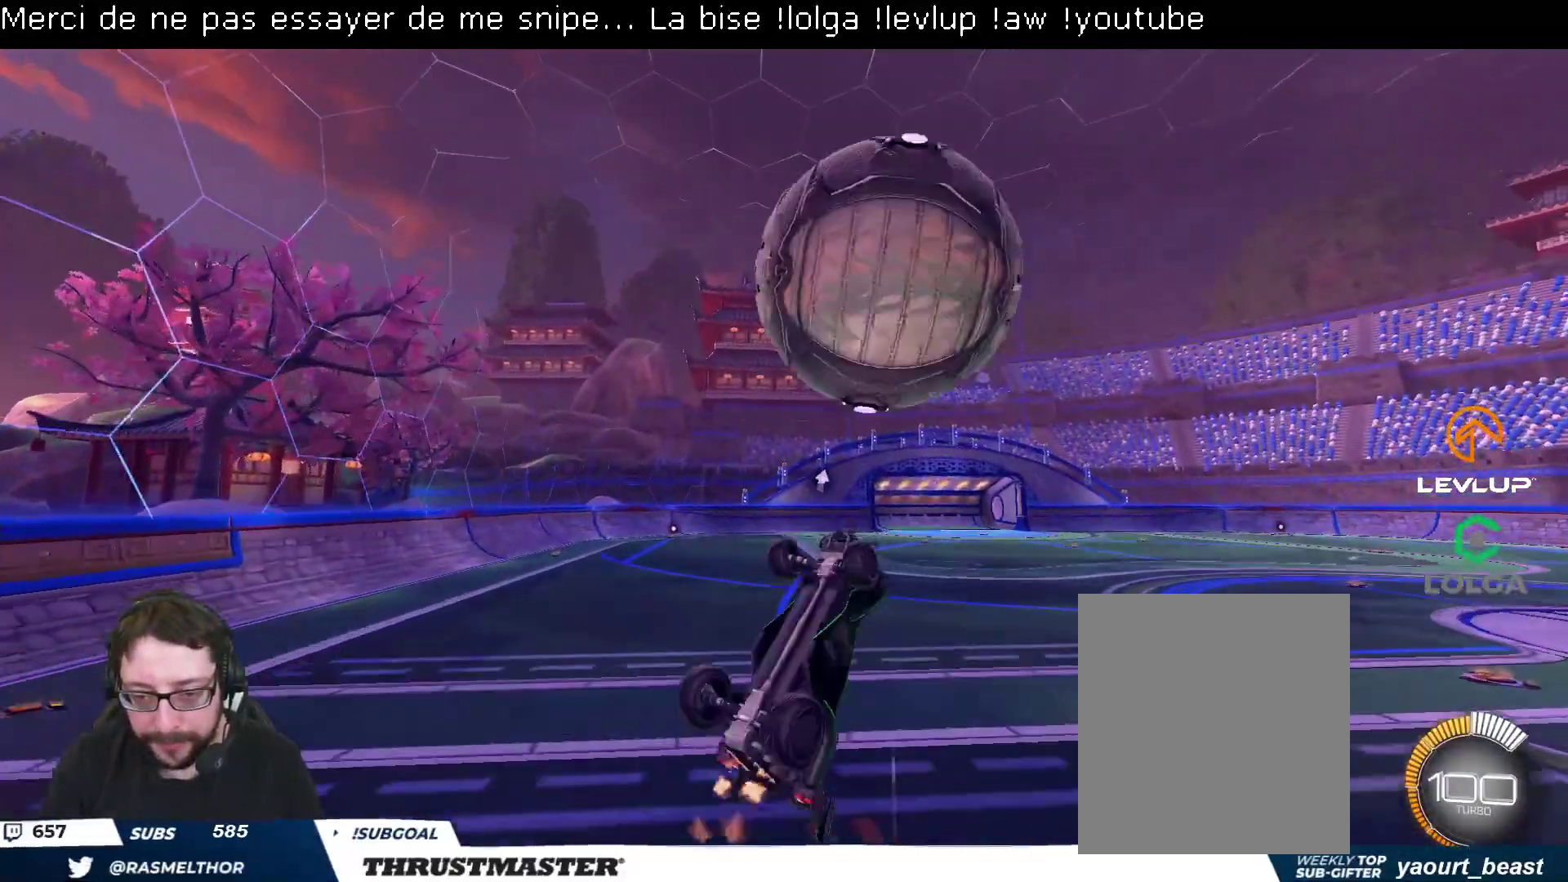
{"buttons": ["L2", "R2"], "left_stick": "up-right", "right_stick": "center", "events": [[150, "left_stick", "up-right"], [233, "B", "down"], [317, "B", "up"]]}
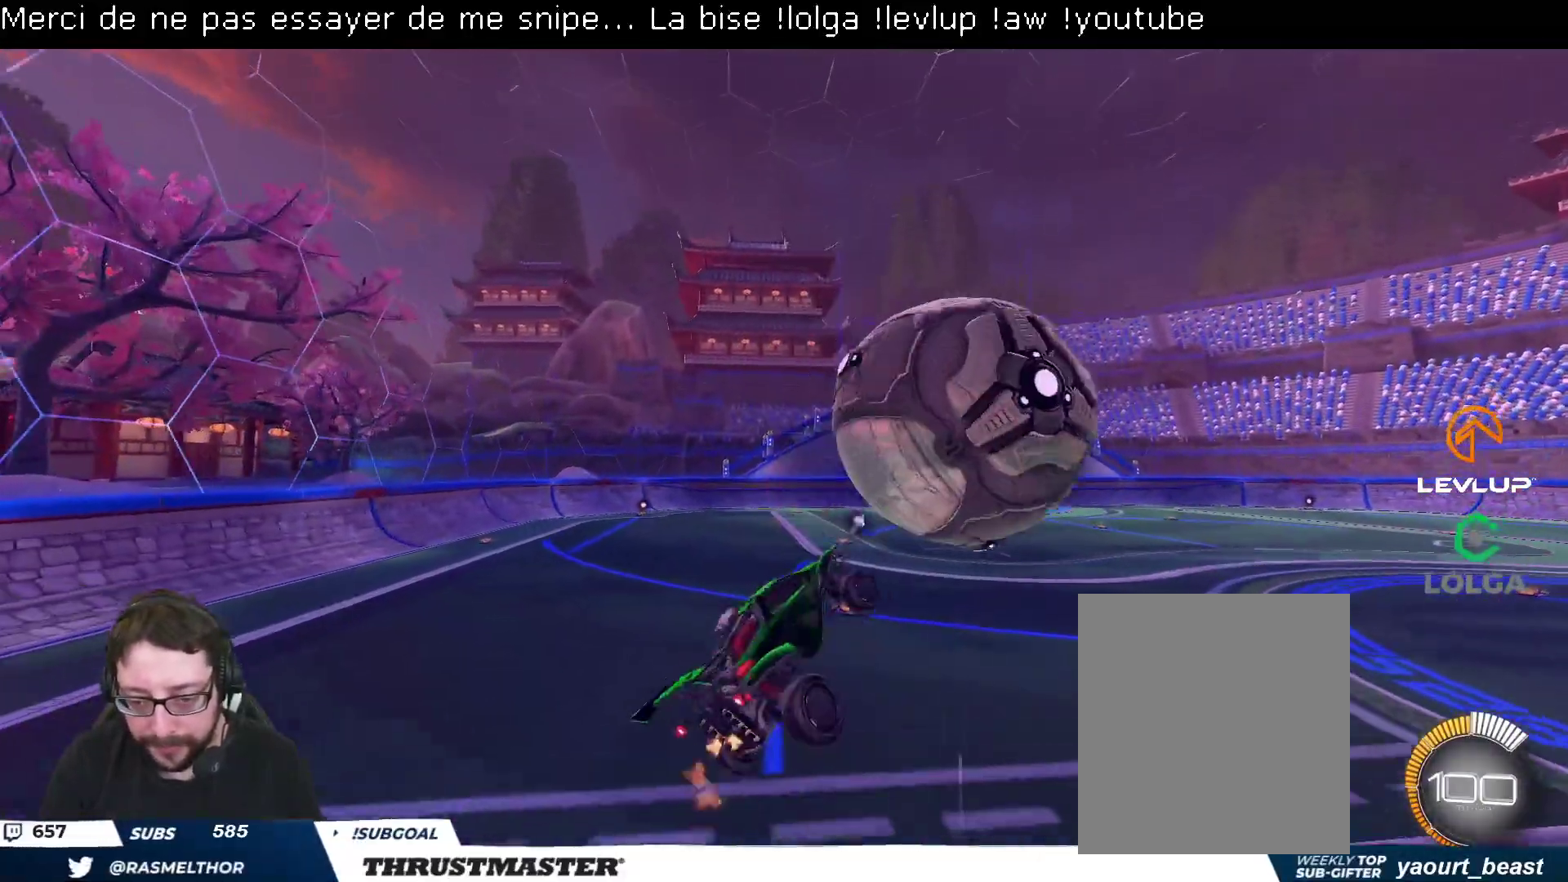
{"buttons": ["R2"], "left_stick": "center", "right_stick": "center", "events": [[17, "L2", "up"], [67, "left_stick", "up-left"], [150, "B", "down"], [167, "left_stick", "down"], [333, "left_stick", "center"], [400, "B", "up"]]}
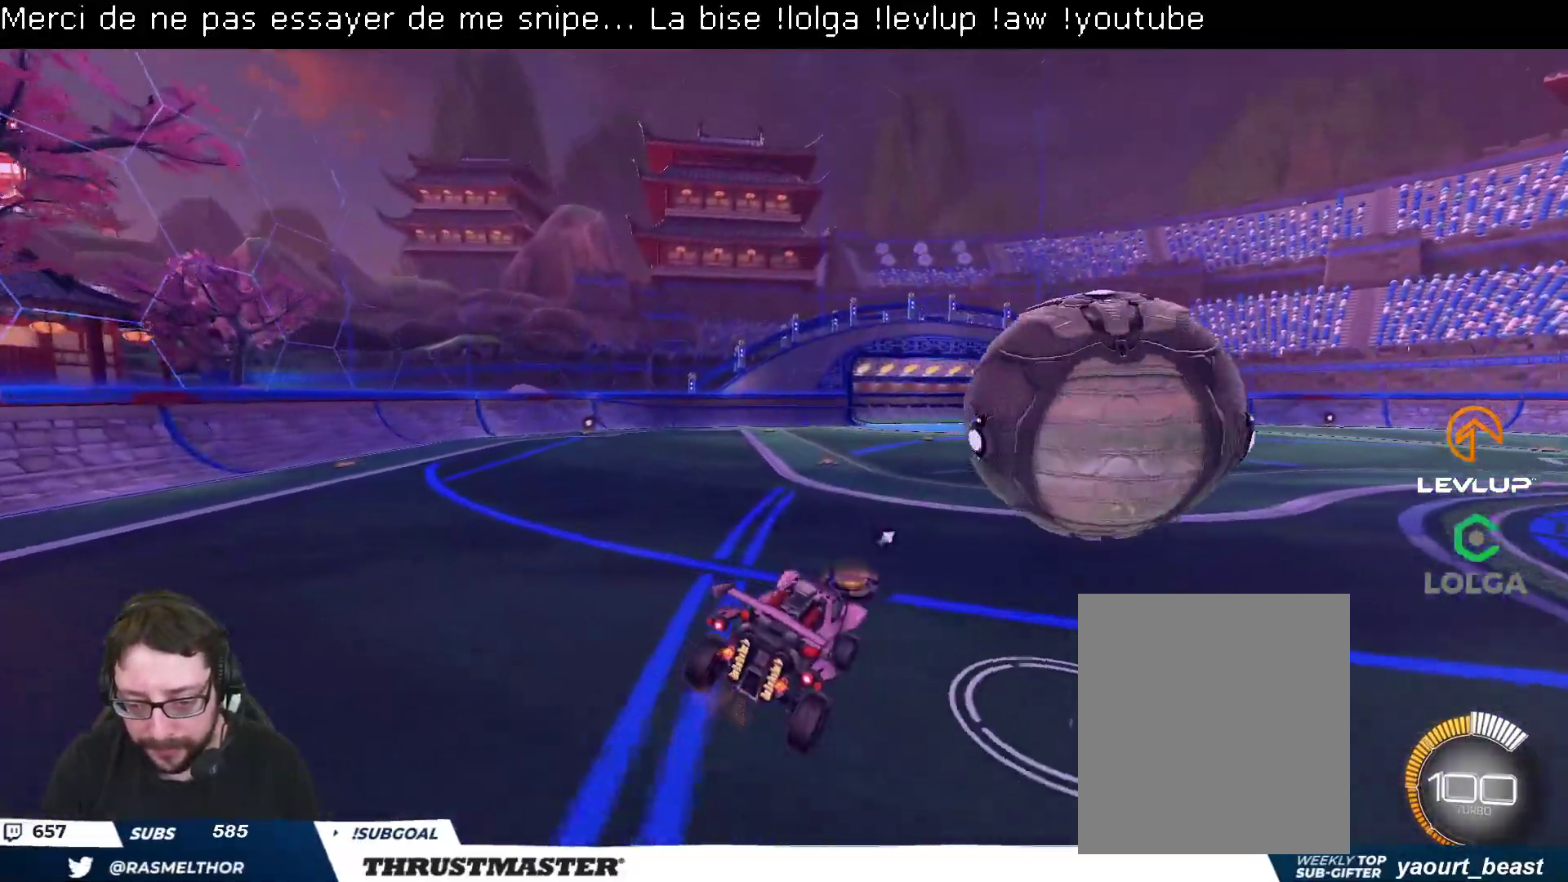
{"buttons": ["A", "B", "R2"], "left_stick": "down-left", "right_stick": "center", "events": [[83, "B", "down"], [100, "left_stick", "right"], [183, "B", "up"], [400, "A", "down"], [400, "B", "down"], [433, "left_stick", "down-left"]]}
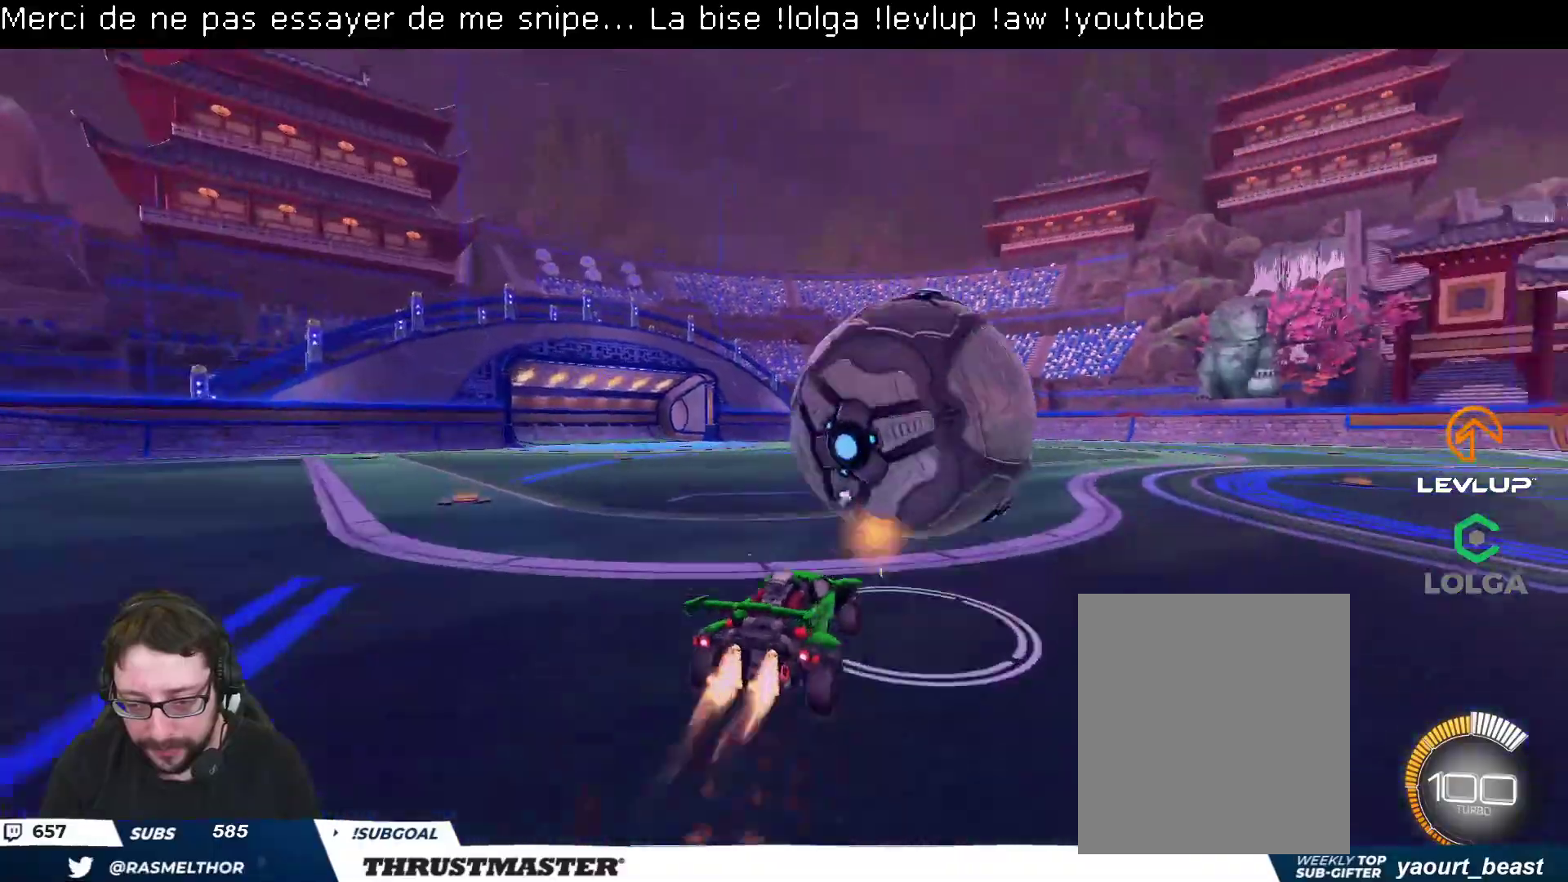
{"buttons": ["B", "R2"], "left_stick": "left", "right_stick": "center", "events": [[117, "A", "up"], [133, "left_stick", "right"], [267, "left_stick", "left"]]}
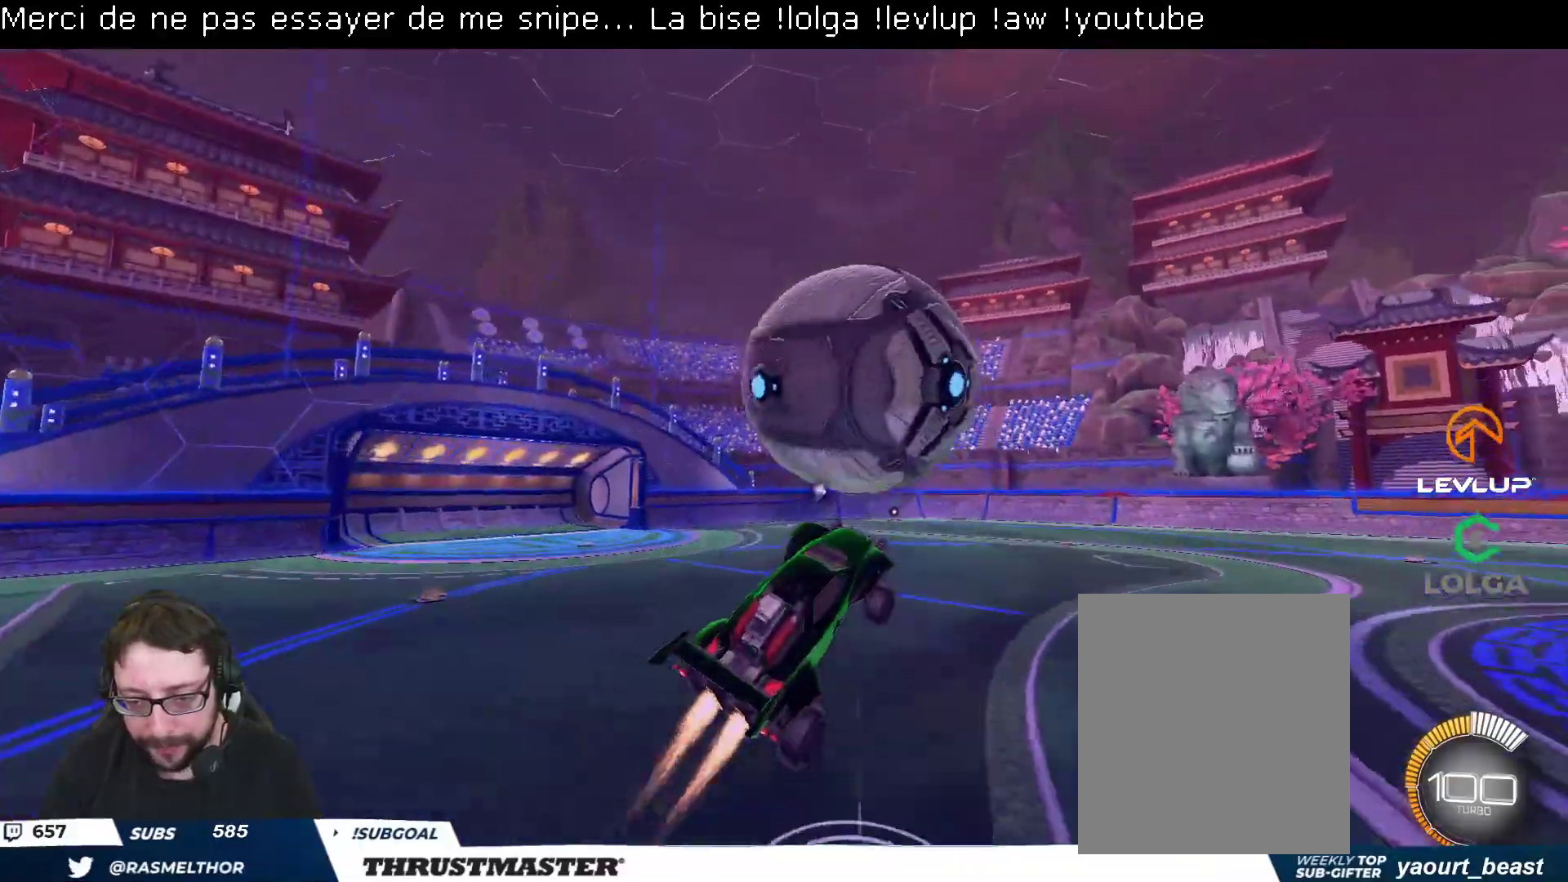
{"buttons": ["B", "L2", "R2"], "left_stick": "down-left", "right_stick": "center", "events": [[133, "L2", "down"], [150, "A", "down"], [150, "left_stick", "up-left"], [217, "A", "up"], [267, "left_stick", "down"], [300, "L2", "up"], [400, "L2", "down"], [433, "left_stick", "down-left"]]}
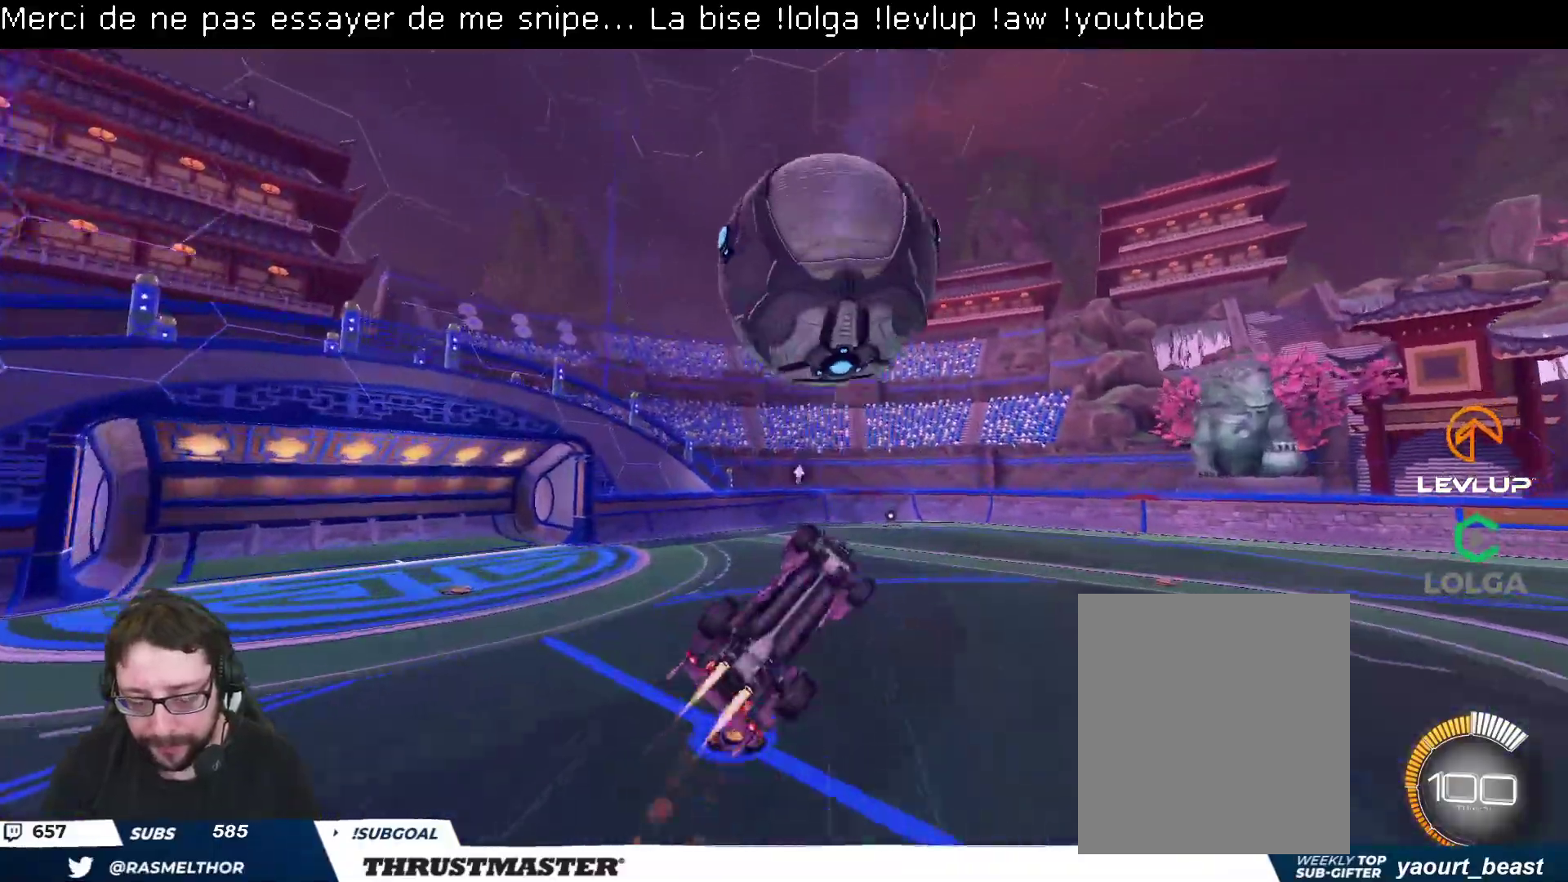
{"buttons": ["B", "R2"], "left_stick": "down-left", "right_stick": "center", "events": [[17, "B", "up"], [50, "B", "down"], [83, "Y", "down"], [217, "Y", "up"], [283, "L2", "up"], [333, "B", "up"], [383, "R2", "up"], [450, "R2", "down"], [500, "B", "down"]]}
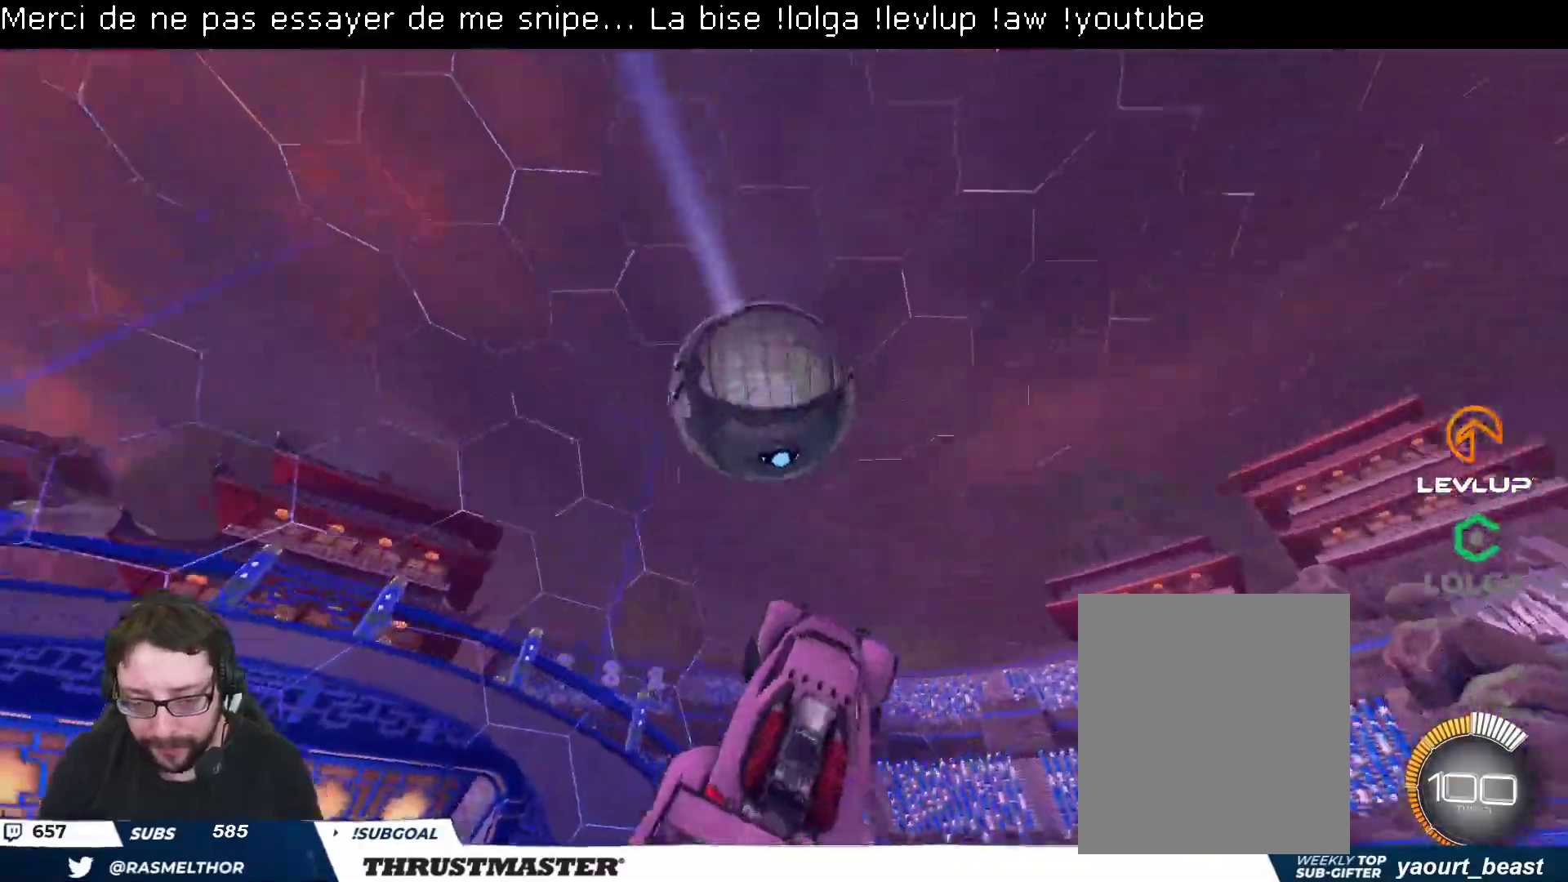
{"buttons": ["B", "L2", "R2"], "left_stick": "left", "right_stick": "center", "events": [[33, "Y", "down"], [183, "left_stick", "left"], [200, "Y", "up"], [350, "L2", "down"]]}
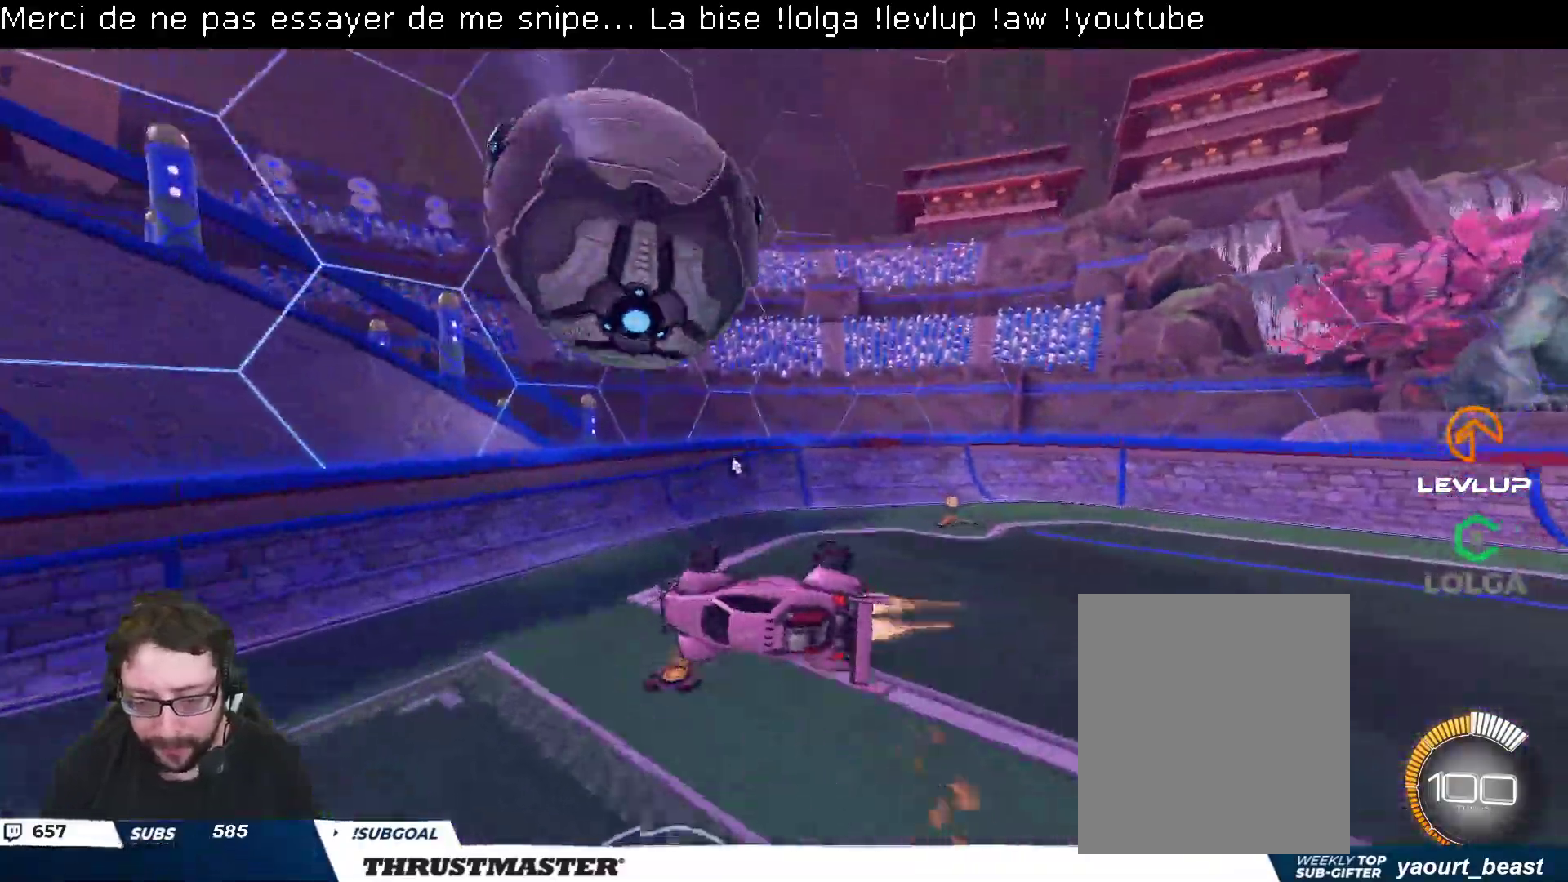
{"buttons": ["L2"], "left_stick": "down-left", "right_stick": "center", "events": [[17, "L2", "up"], [67, "B", "up"], [150, "left_stick", "down-left"], [183, "L2", "down"], [333, "R2", "up"]]}
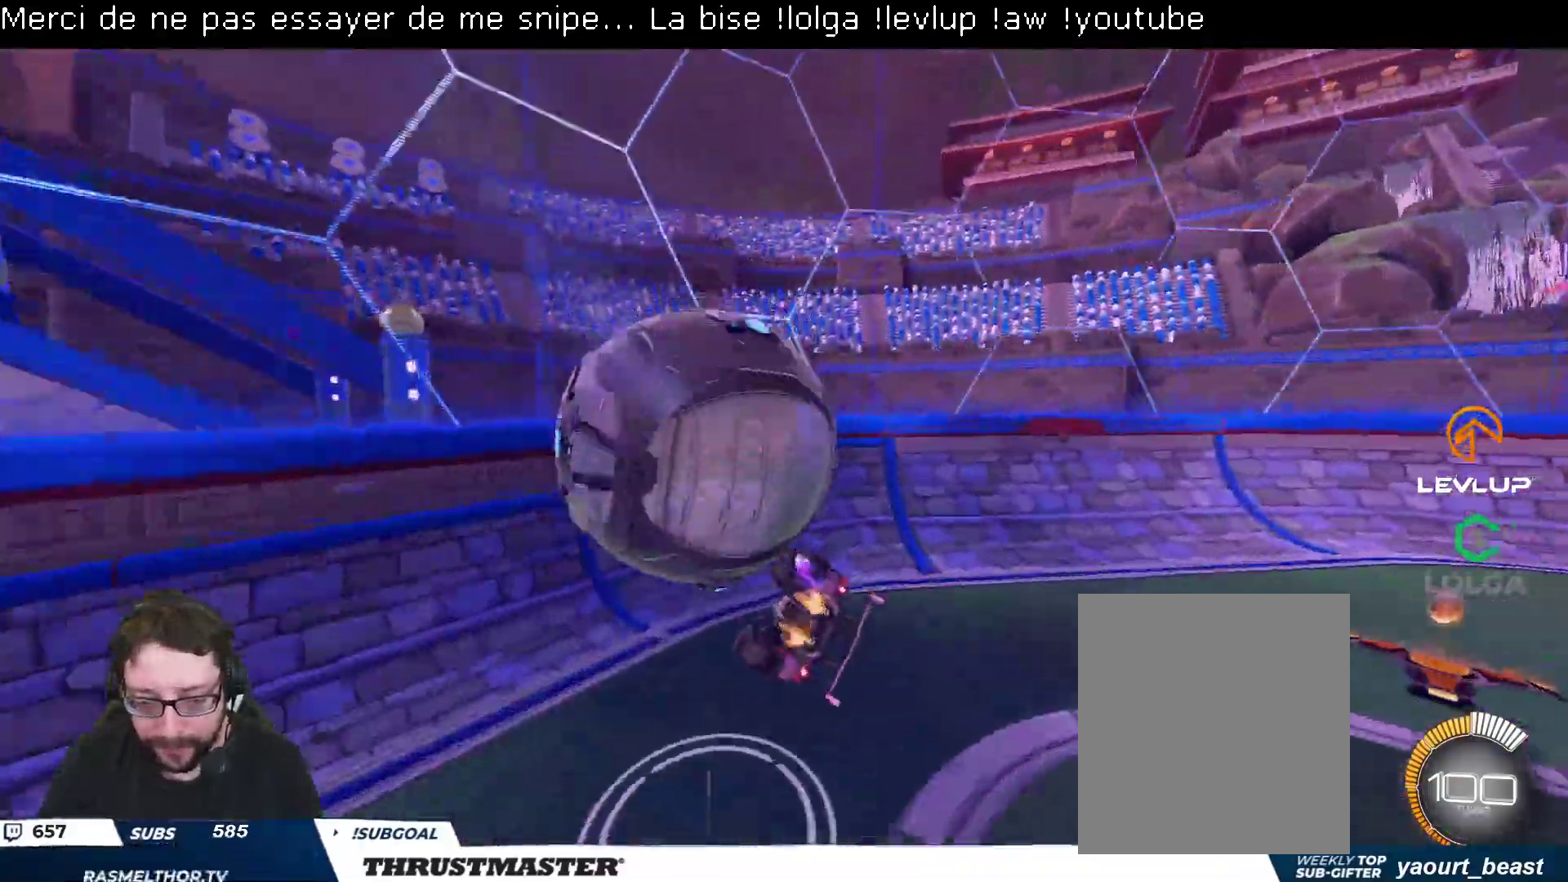
{"buttons": ["B", "R2"], "left_stick": "right", "right_stick": "center", "events": [[67, "R2", "down"], [83, "B", "down"], [100, "Y", "down"], [133, "L2", "up"], [250, "Y", "up"], [250, "left_stick", "down-right"], [300, "left_stick", "right"]]}
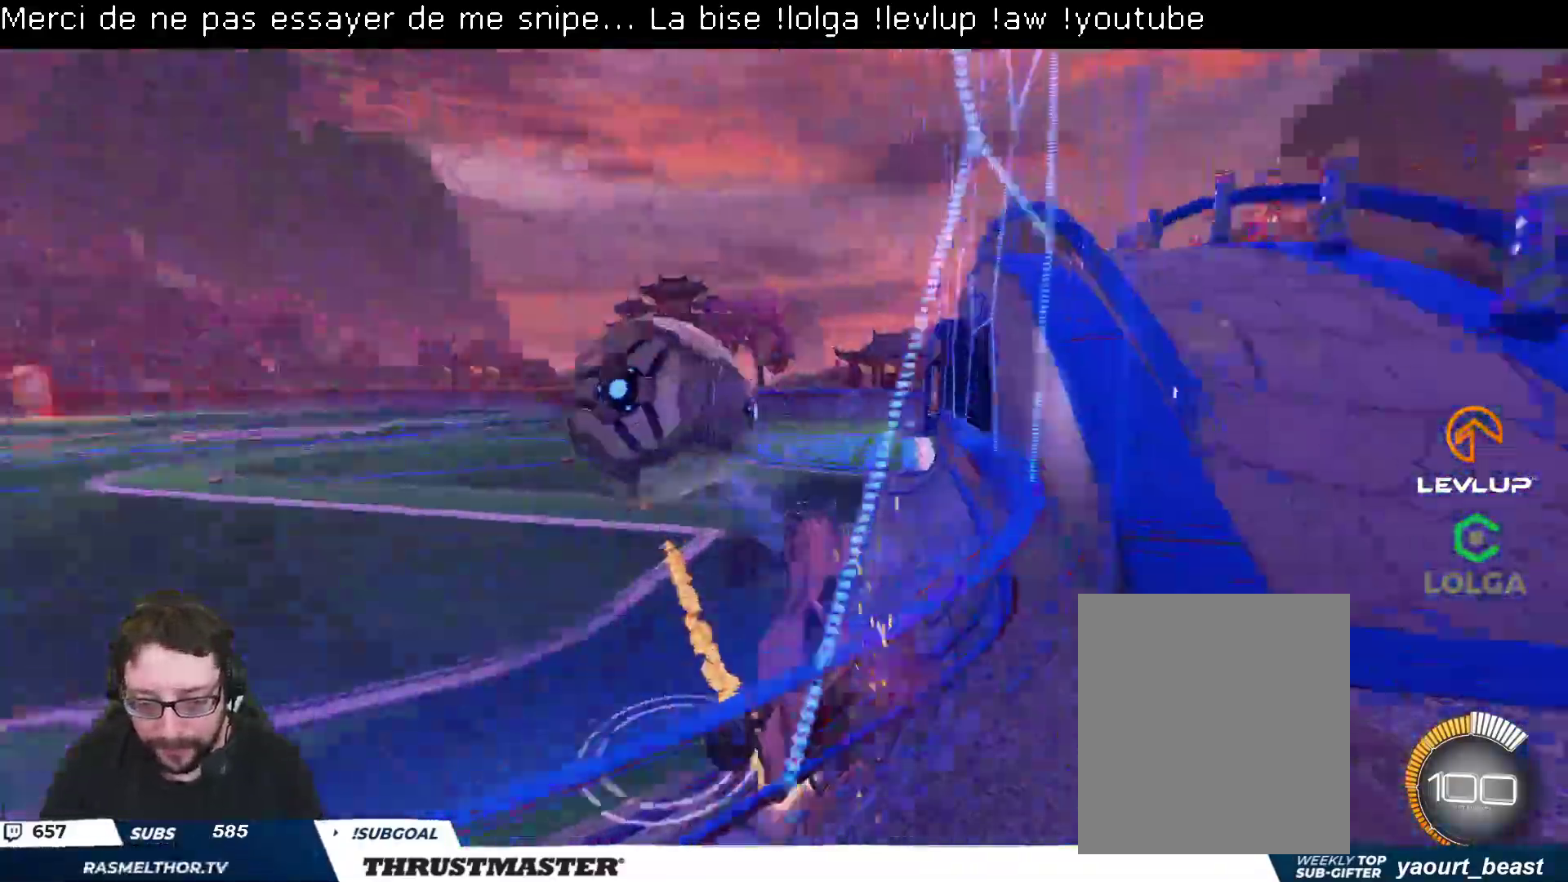
{"buttons": ["R2"], "left_stick": "right", "right_stick": "center", "events": [[300, "B", "up"]]}
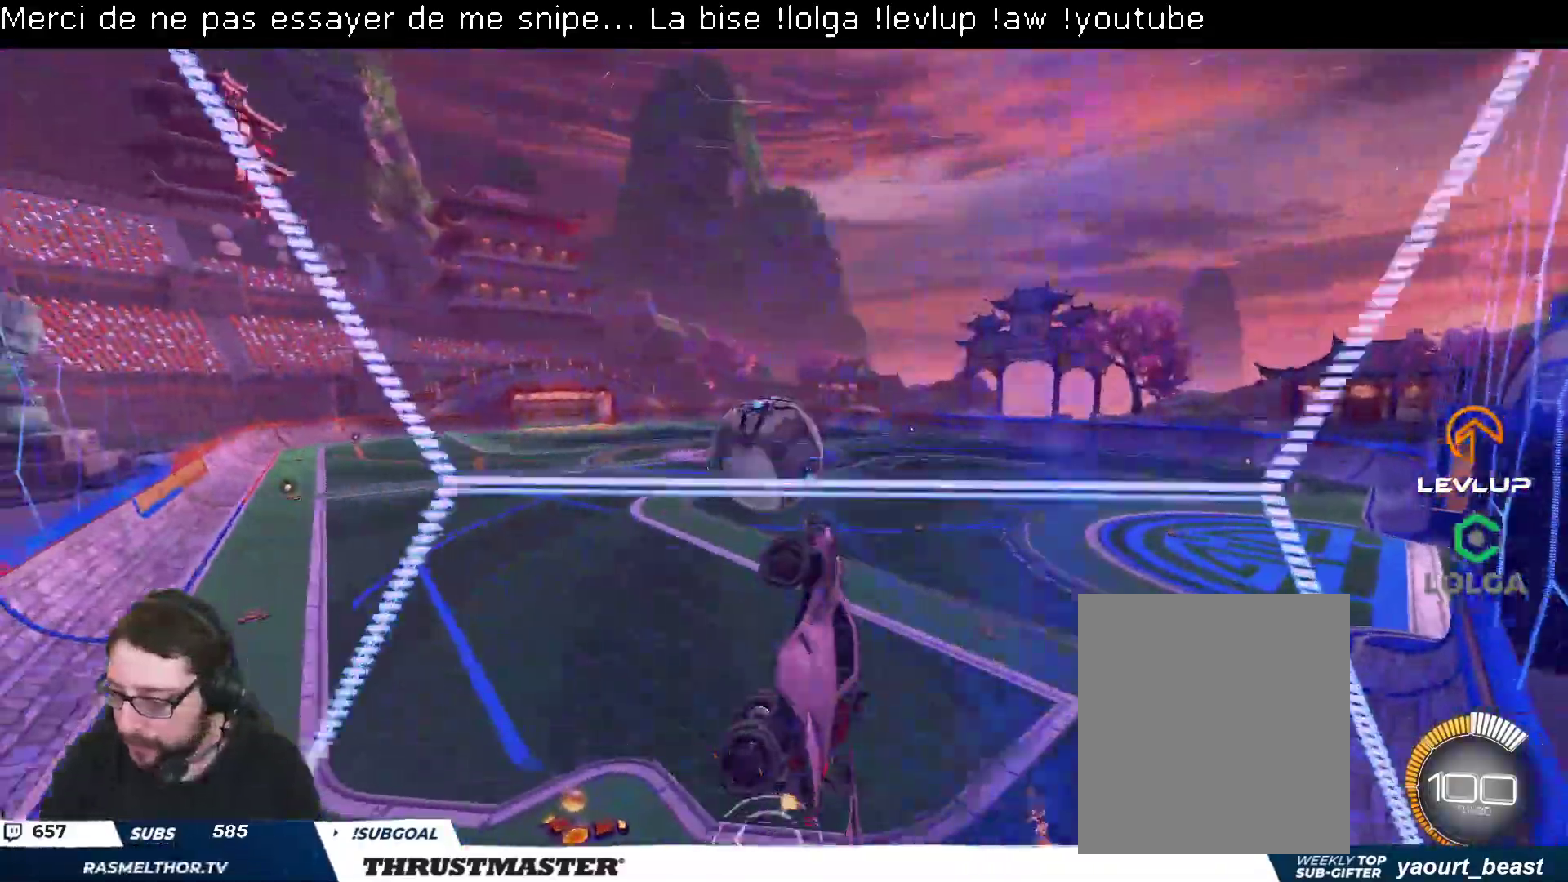
{"buttons": ["B", "R2"], "left_stick": "right", "right_stick": "center", "events": [[267, "R2", "up"], [467, "R2", "down"], [483, "B", "down"]]}
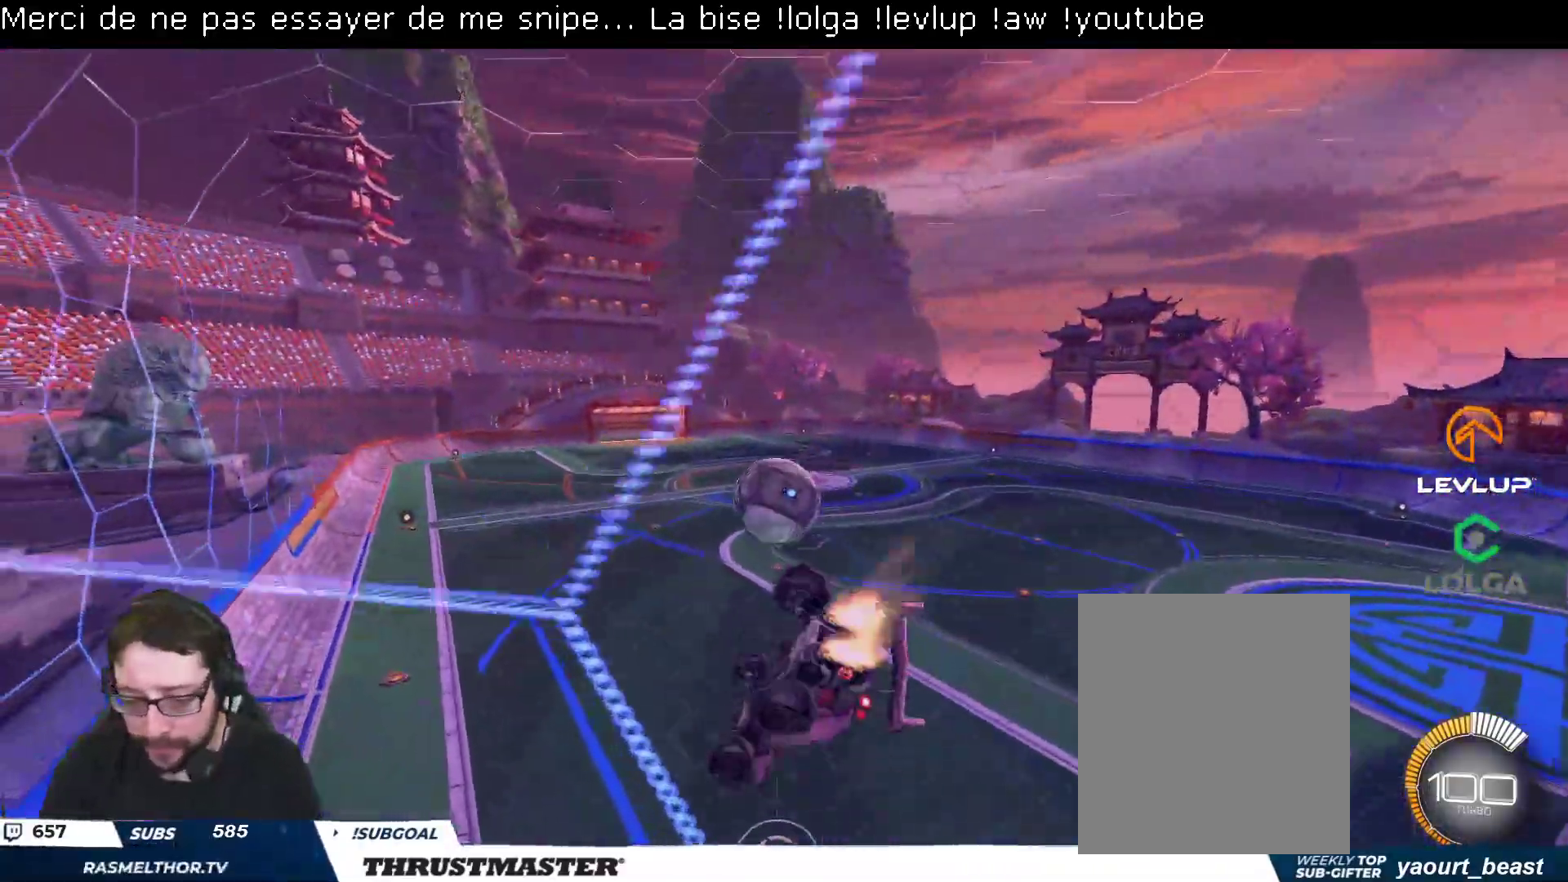
{"buttons": ["B", "L2", "R2"], "left_stick": "up-right", "right_stick": "center", "events": [[17, "L2", "down"], [133, "left_stick", "up-right"]]}
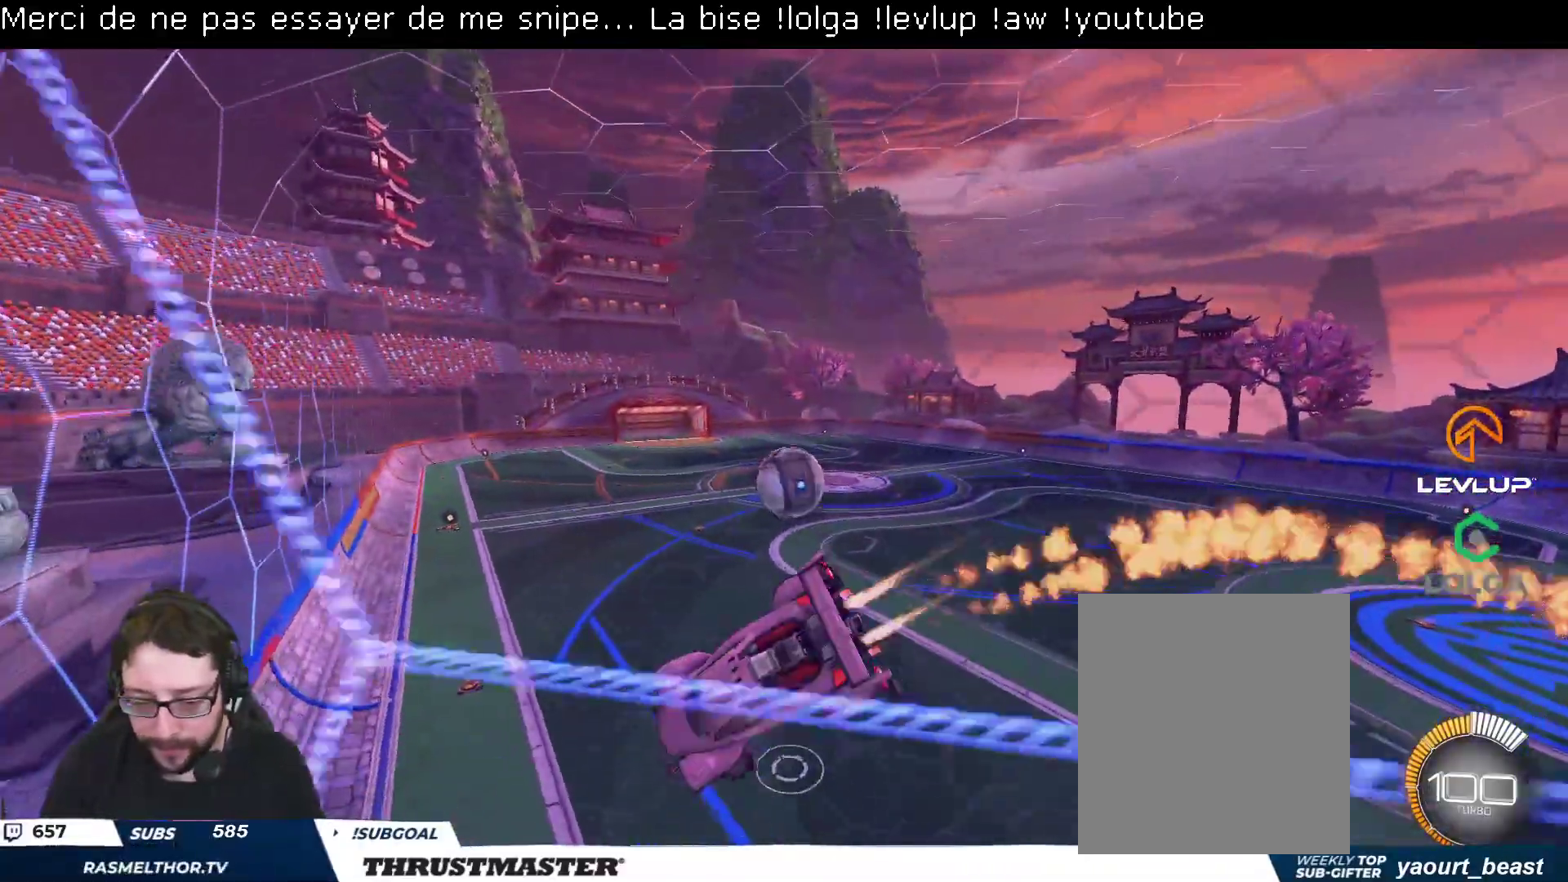
{"buttons": ["B", "R2"], "left_stick": "right", "right_stick": "center", "events": [[50, "left_stick", "down-right"], [317, "L2", "up"], [333, "left_stick", "center"], [483, "left_stick", "right"]]}
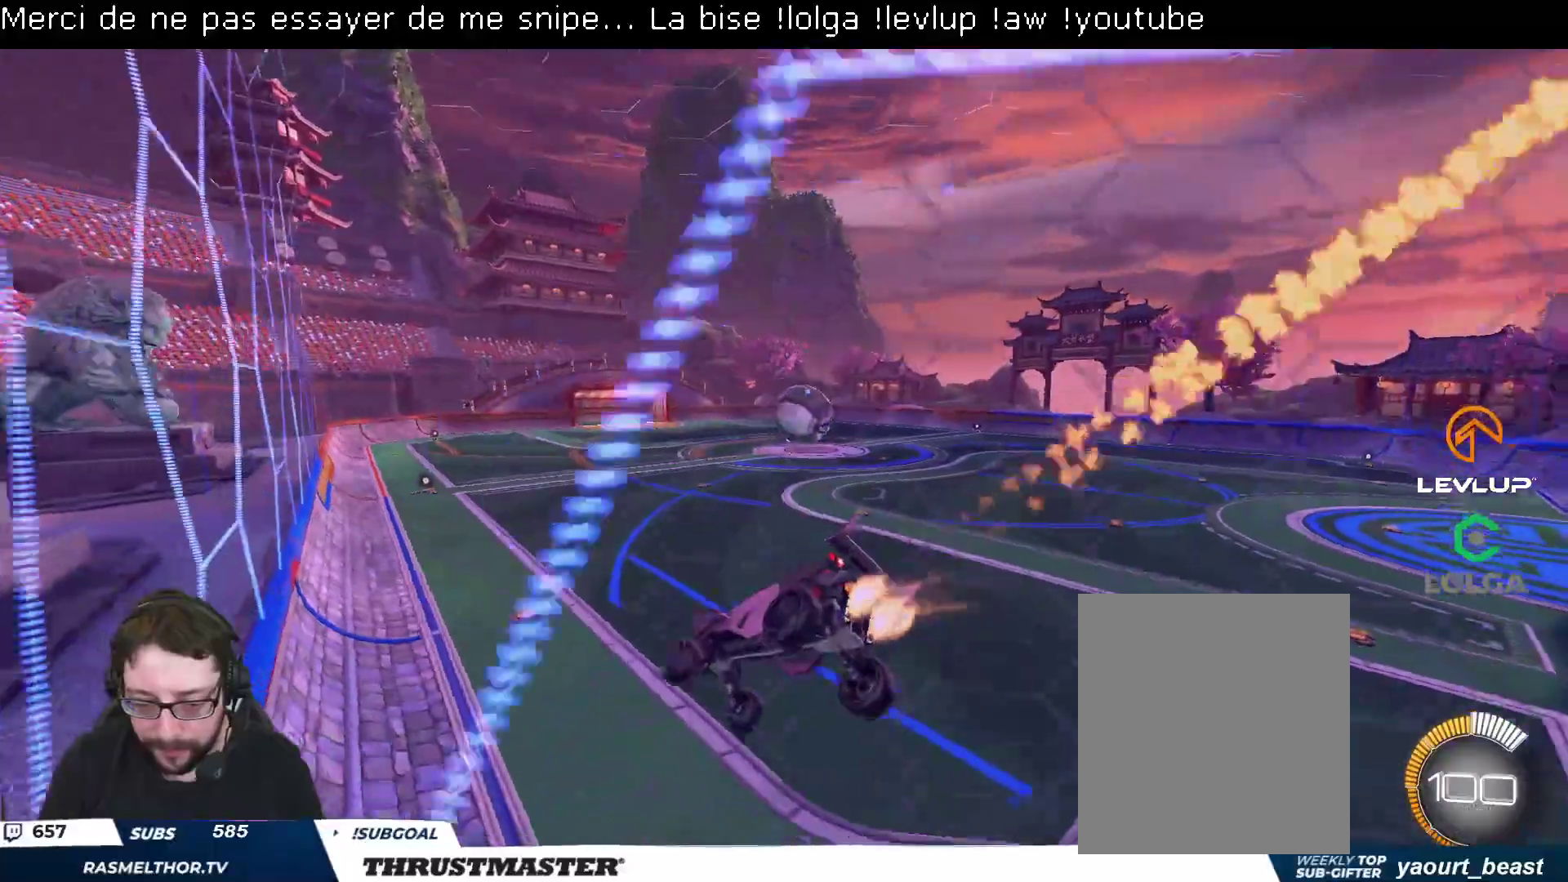
{"buttons": ["B", "R2"], "left_stick": "center", "right_stick": "center", "events": [[83, "left_stick", "center"]]}
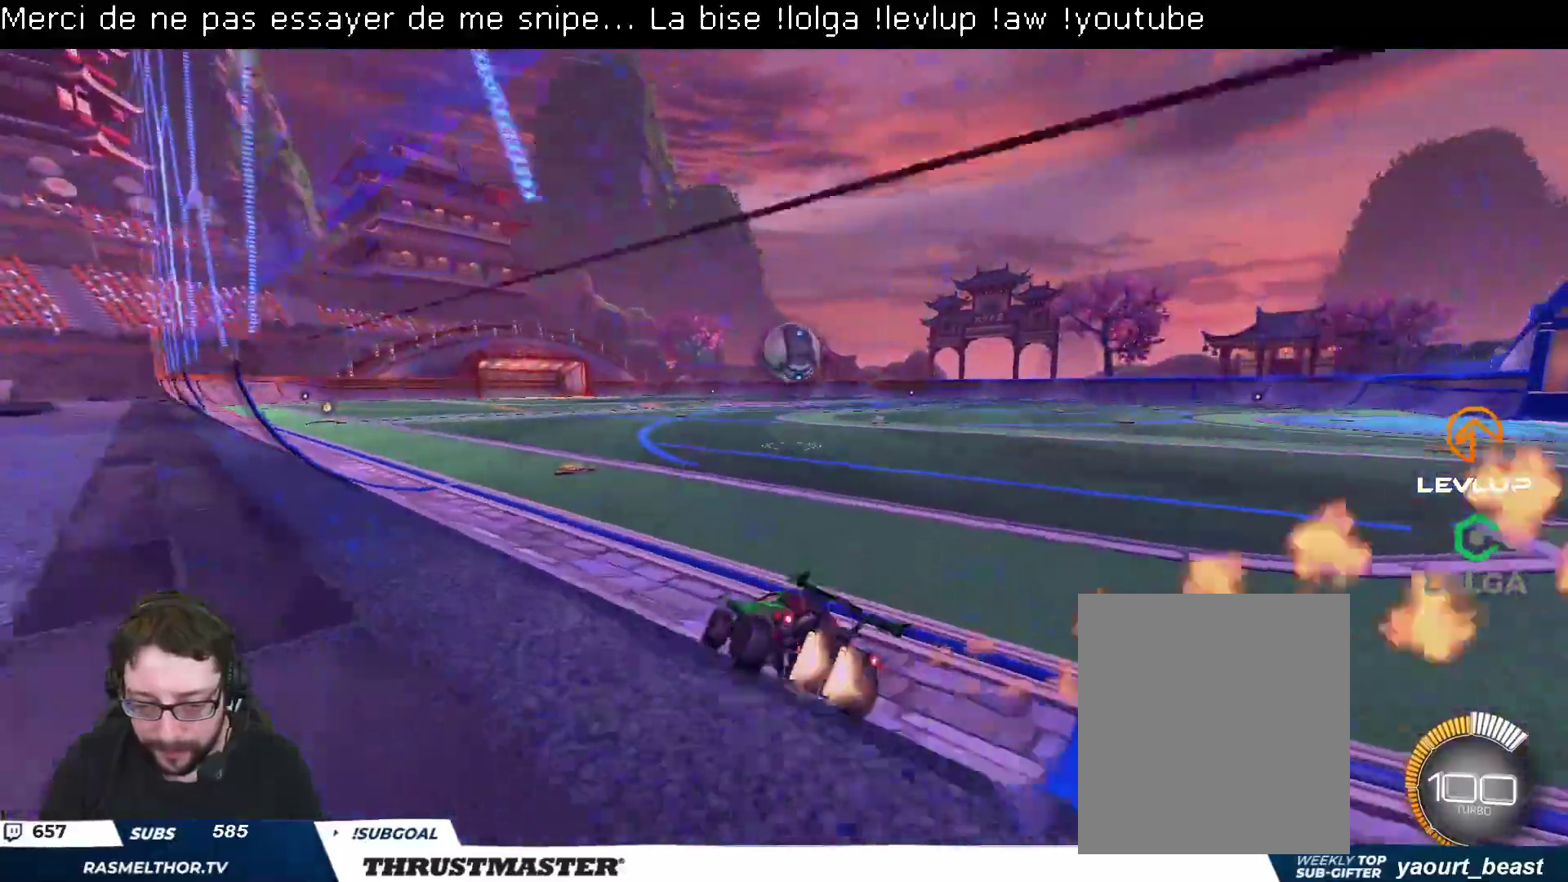
{"buttons": ["A", "B", "R2"], "left_stick": "down-left", "right_stick": "center", "events": [[17, "left_stick", "right"], [117, "left_stick", "center"], [167, "left_stick", "left"], [283, "A", "down"], [300, "left_stick", "down-right"], [467, "left_stick", "down-left"]]}